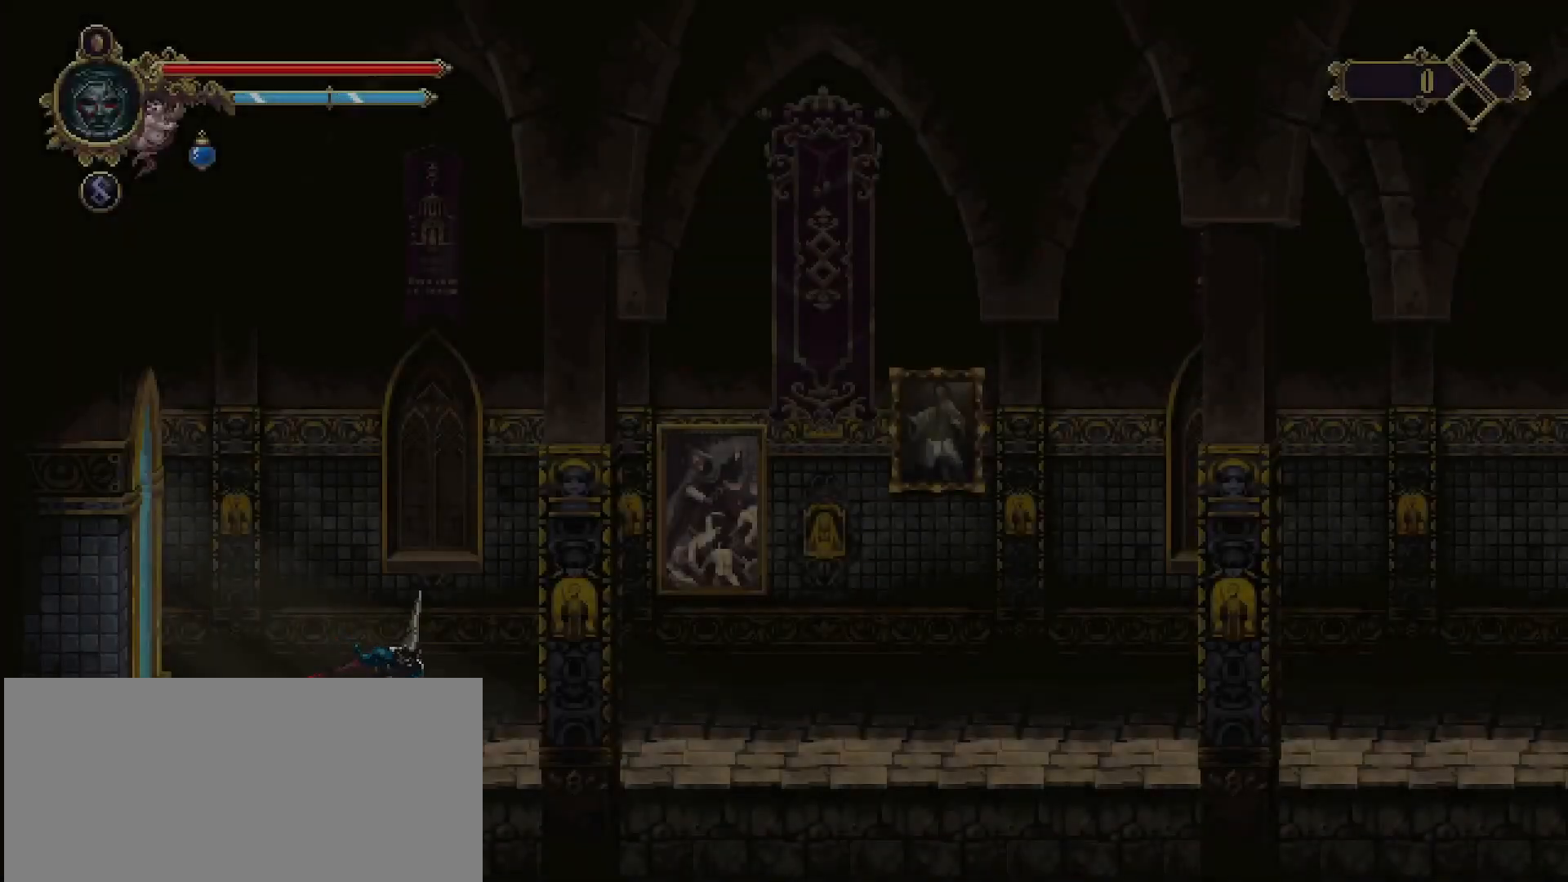
Gameplay with a controller (PlayStation layout); each line is a JSON object with the inputs held at the frame after it. "events" lists button and stick changes between this image and that frame as [ms after this image, input, new state], when the widget could be followed in between. Not read: L1.
{"buttons": [], "left_stick": "right", "right_stick": "center", "events": [[100, "R2", "down"], [367, "R2", "up"]]}
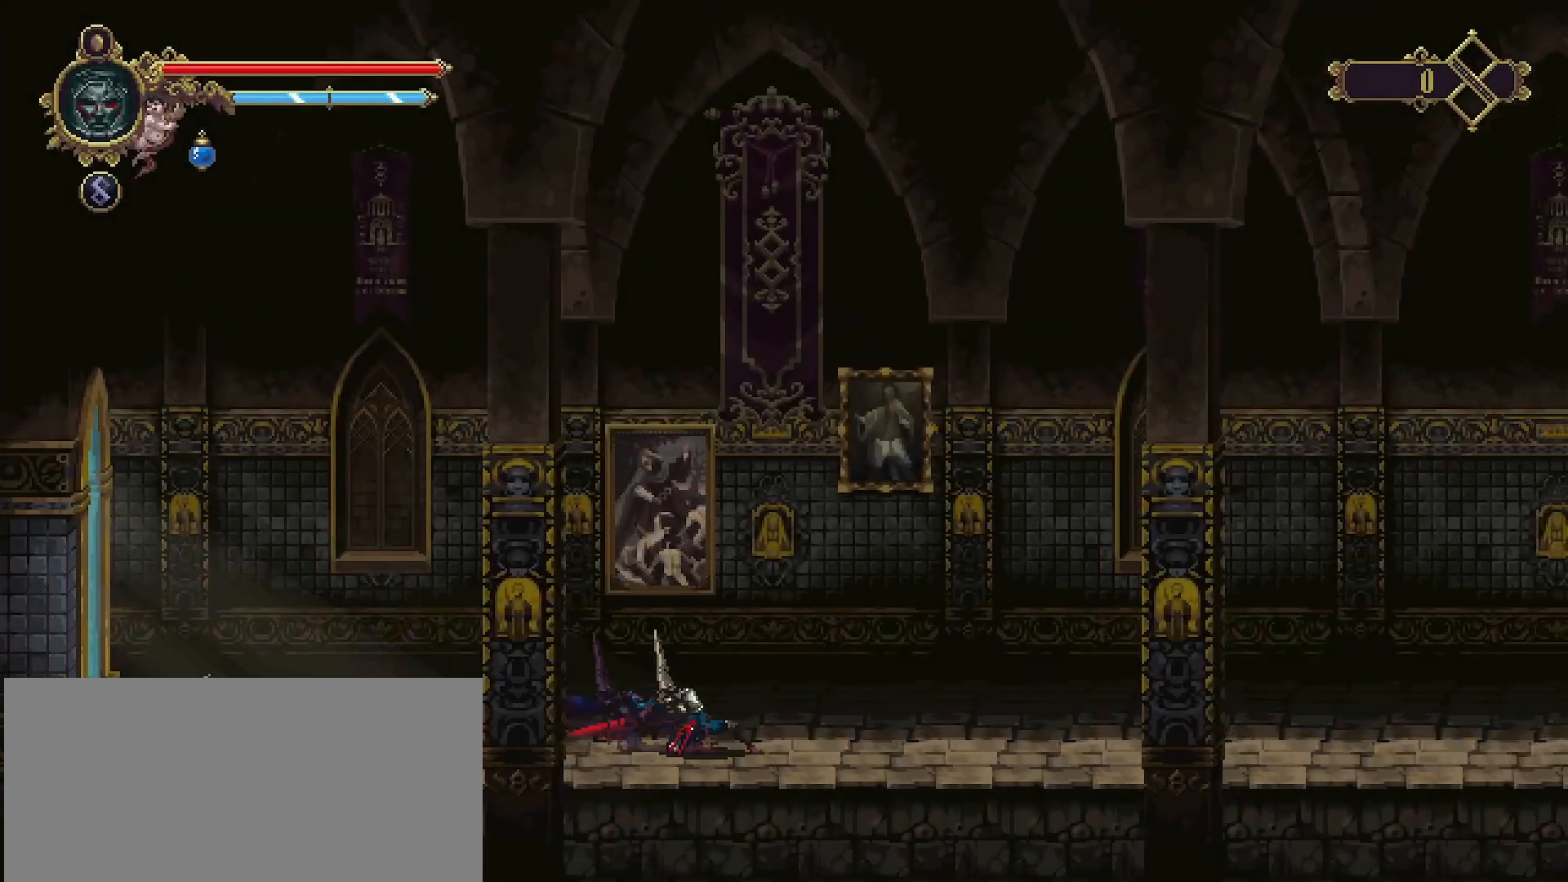
{"buttons": [], "left_stick": "right", "right_stick": "center", "events": []}
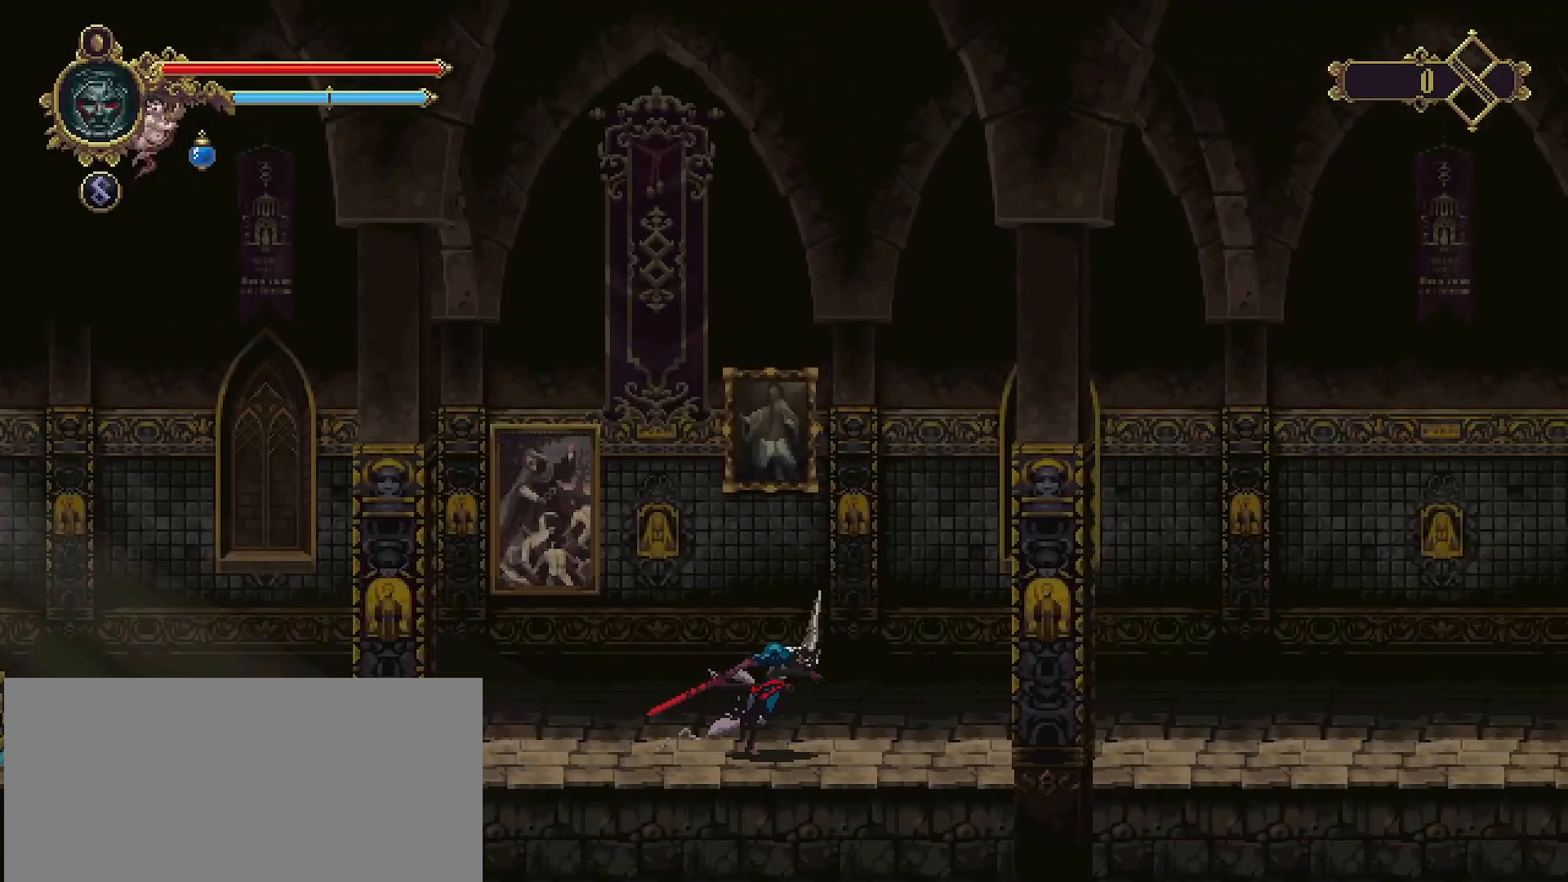
{"buttons": ["R2"], "left_stick": "right", "right_stick": "center", "events": [[400, "R2", "down"]]}
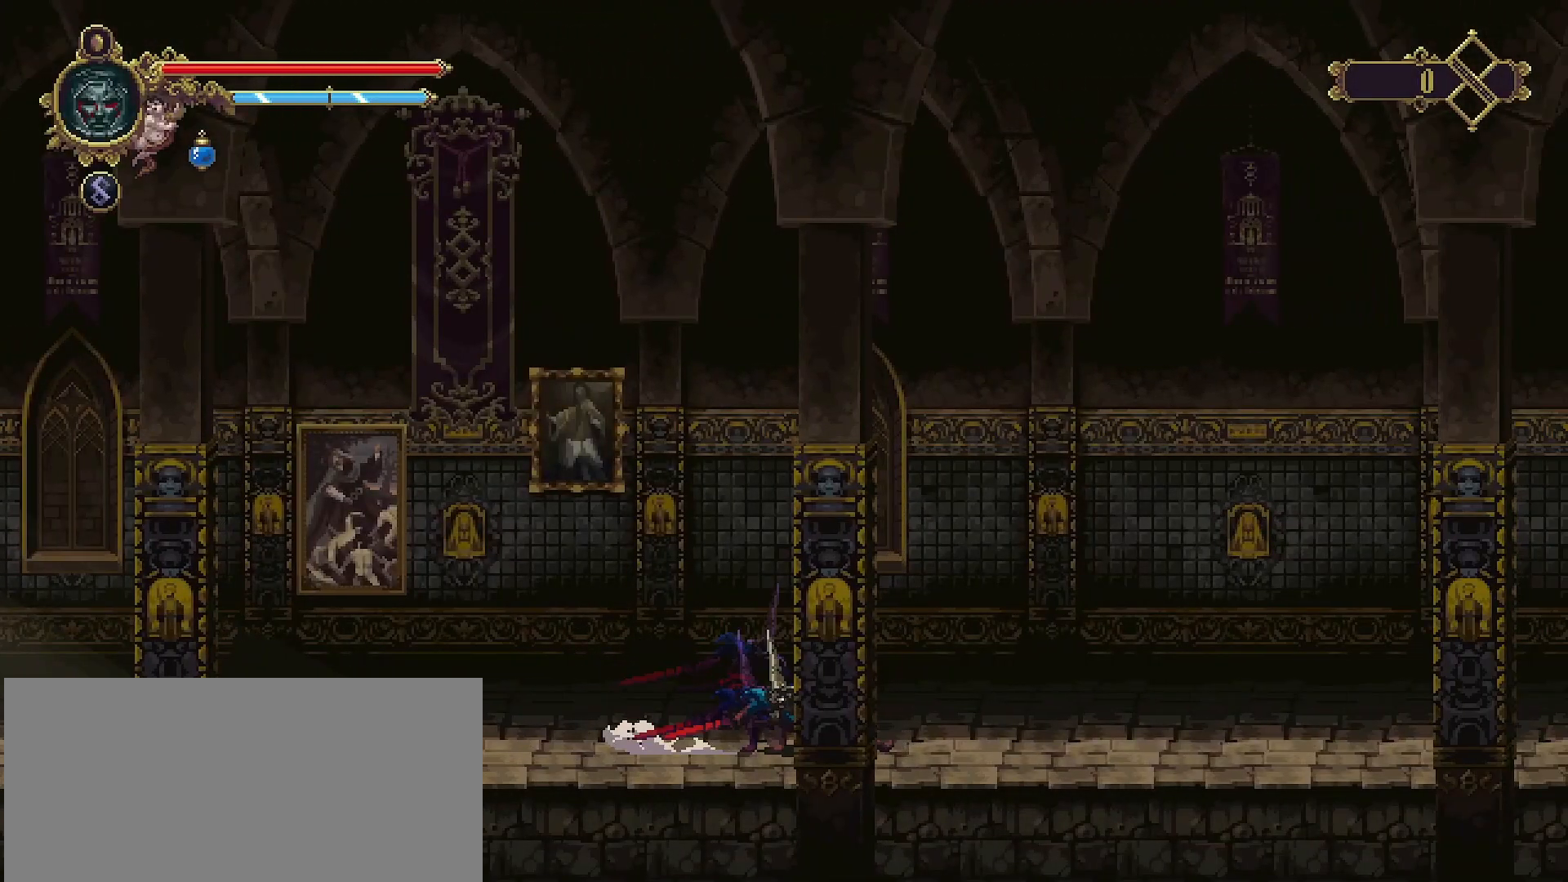
{"buttons": [], "left_stick": "right", "right_stick": "center", "events": [[167, "R2", "up"]]}
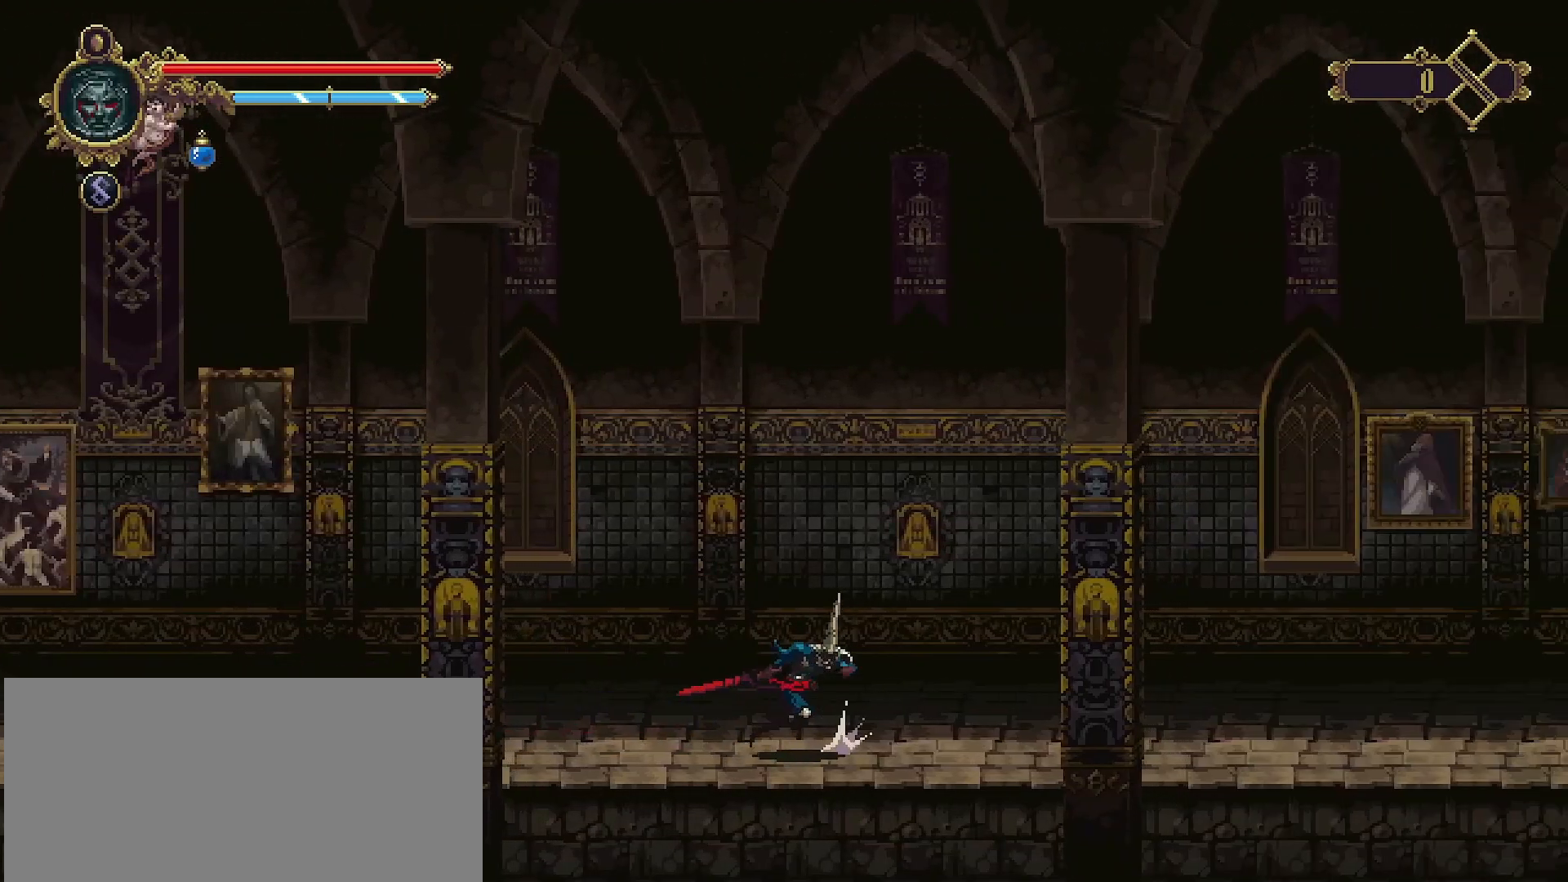
{"buttons": [], "left_stick": "right", "right_stick": "center", "events": []}
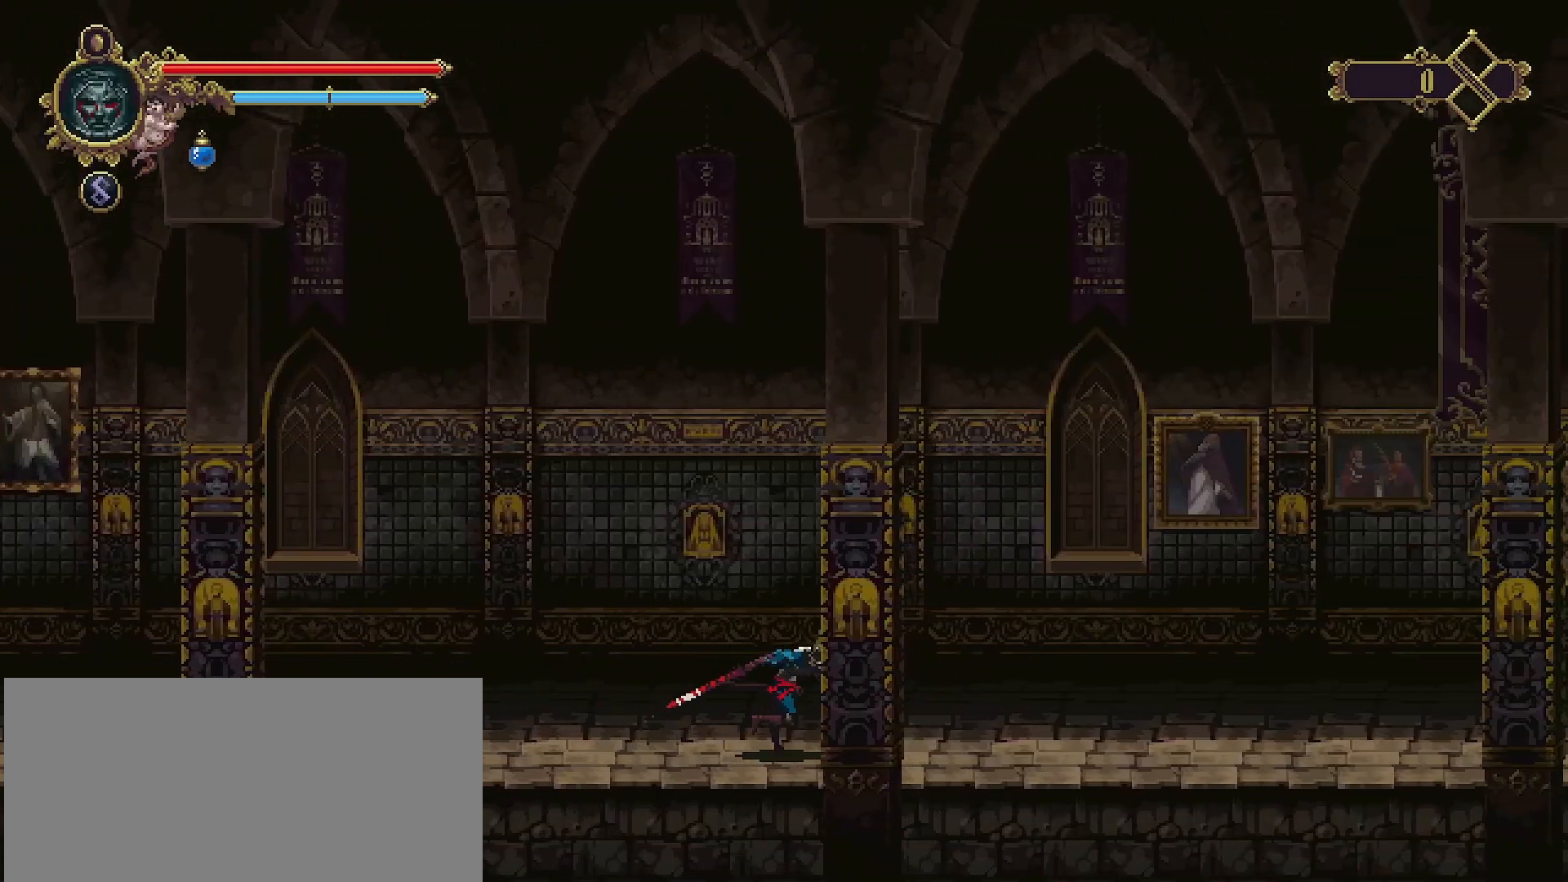
{"buttons": ["R2"], "left_stick": "right", "right_stick": "center", "events": [[300, "R2", "down"]]}
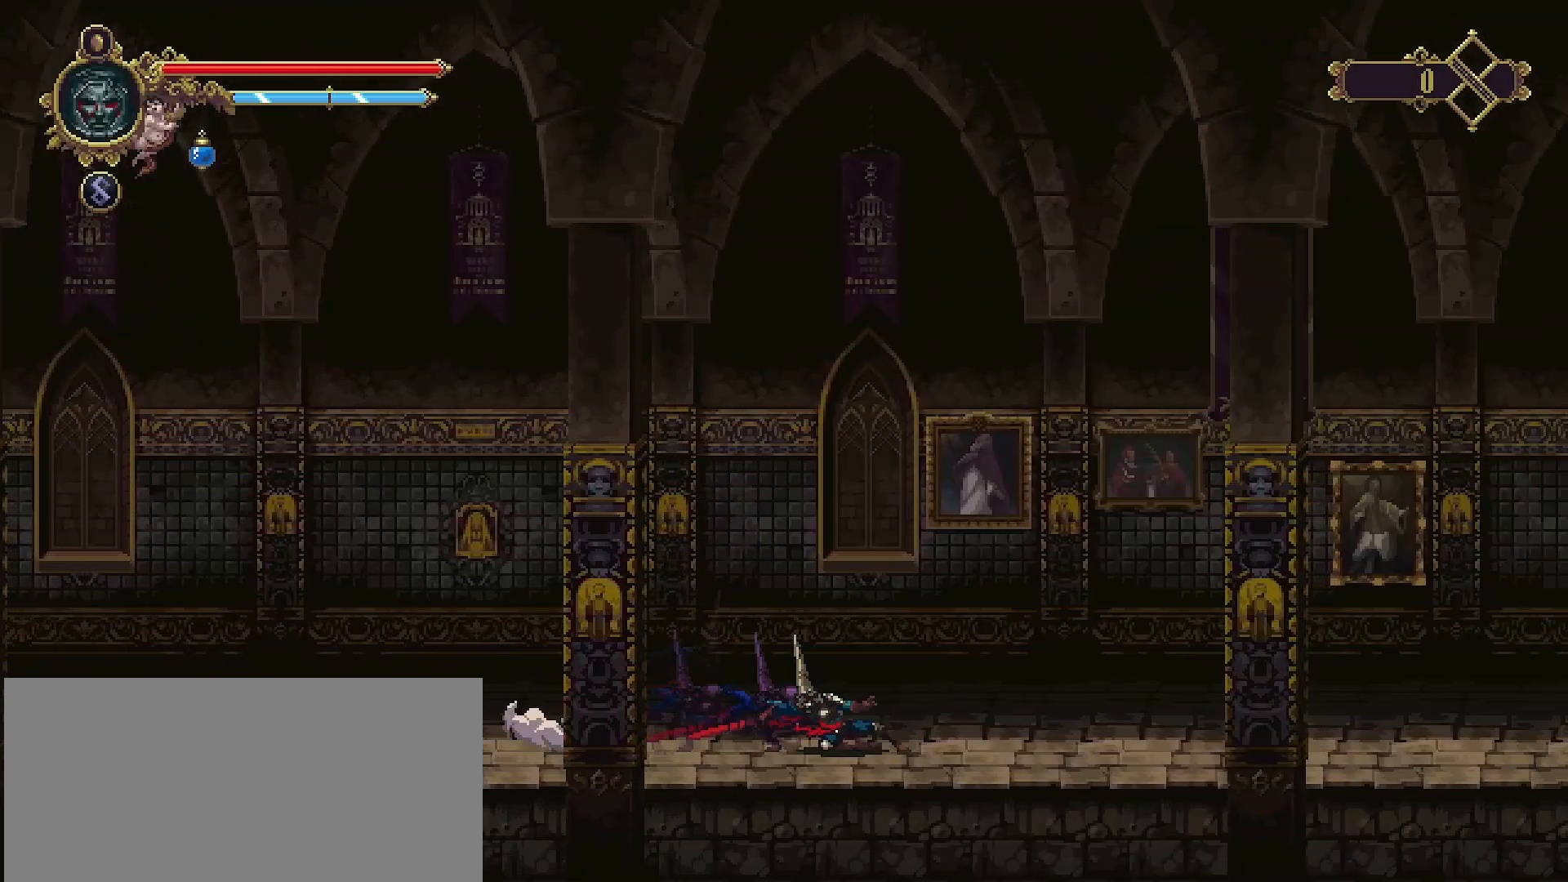
{"buttons": [], "left_stick": "right", "right_stick": "center", "events": [[33, "R2", "up"]]}
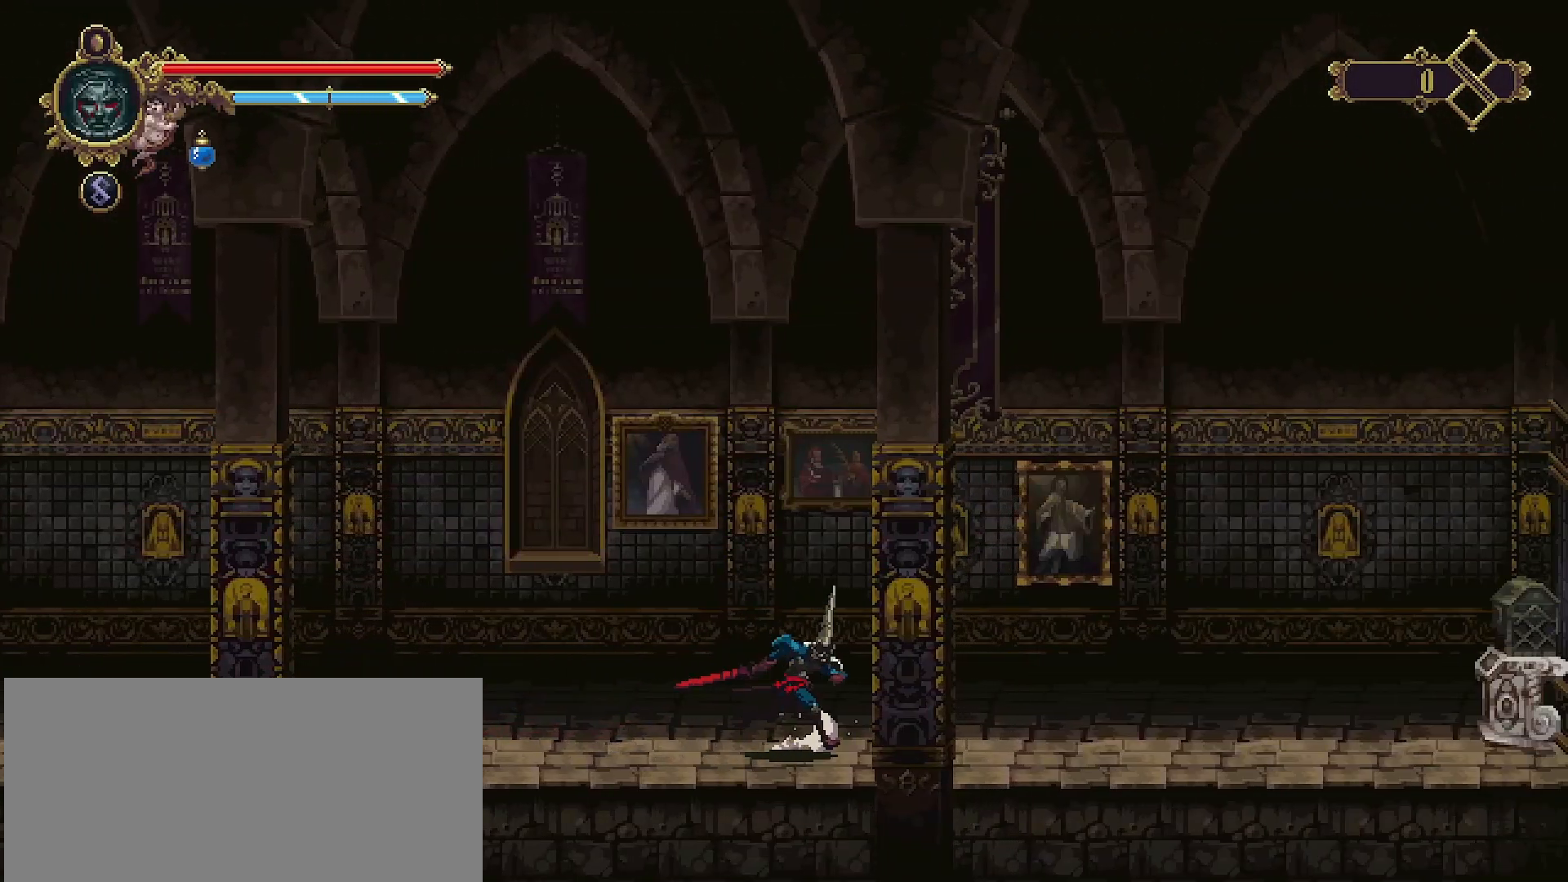
{"buttons": [], "left_stick": "right", "right_stick": "center", "events": []}
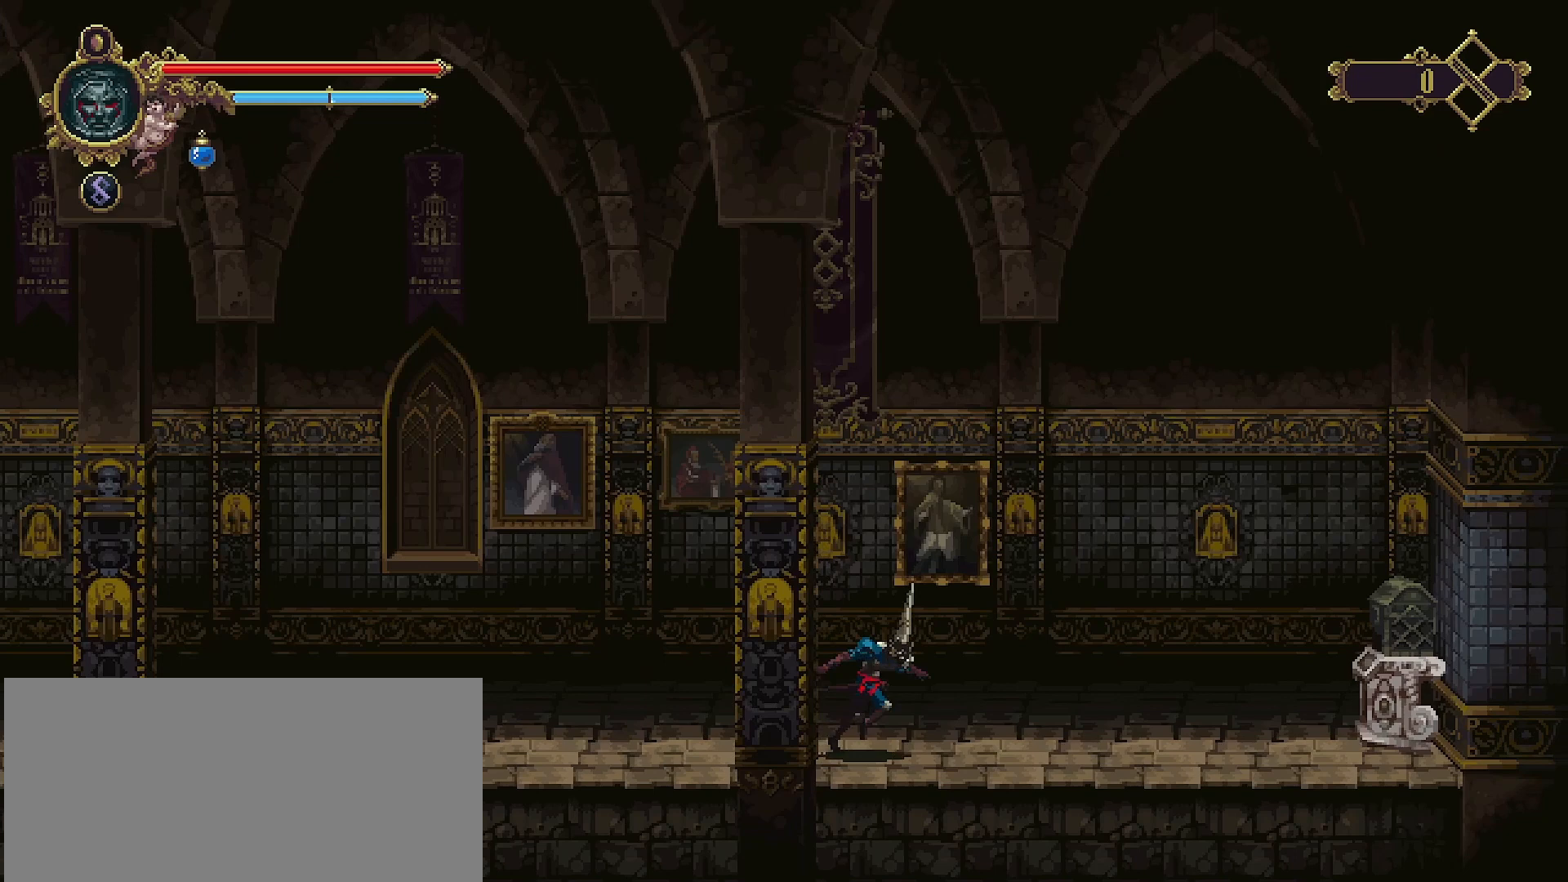
{"buttons": [], "left_stick": "left", "right_stick": "center", "events": [[333, "left_stick", "left"]]}
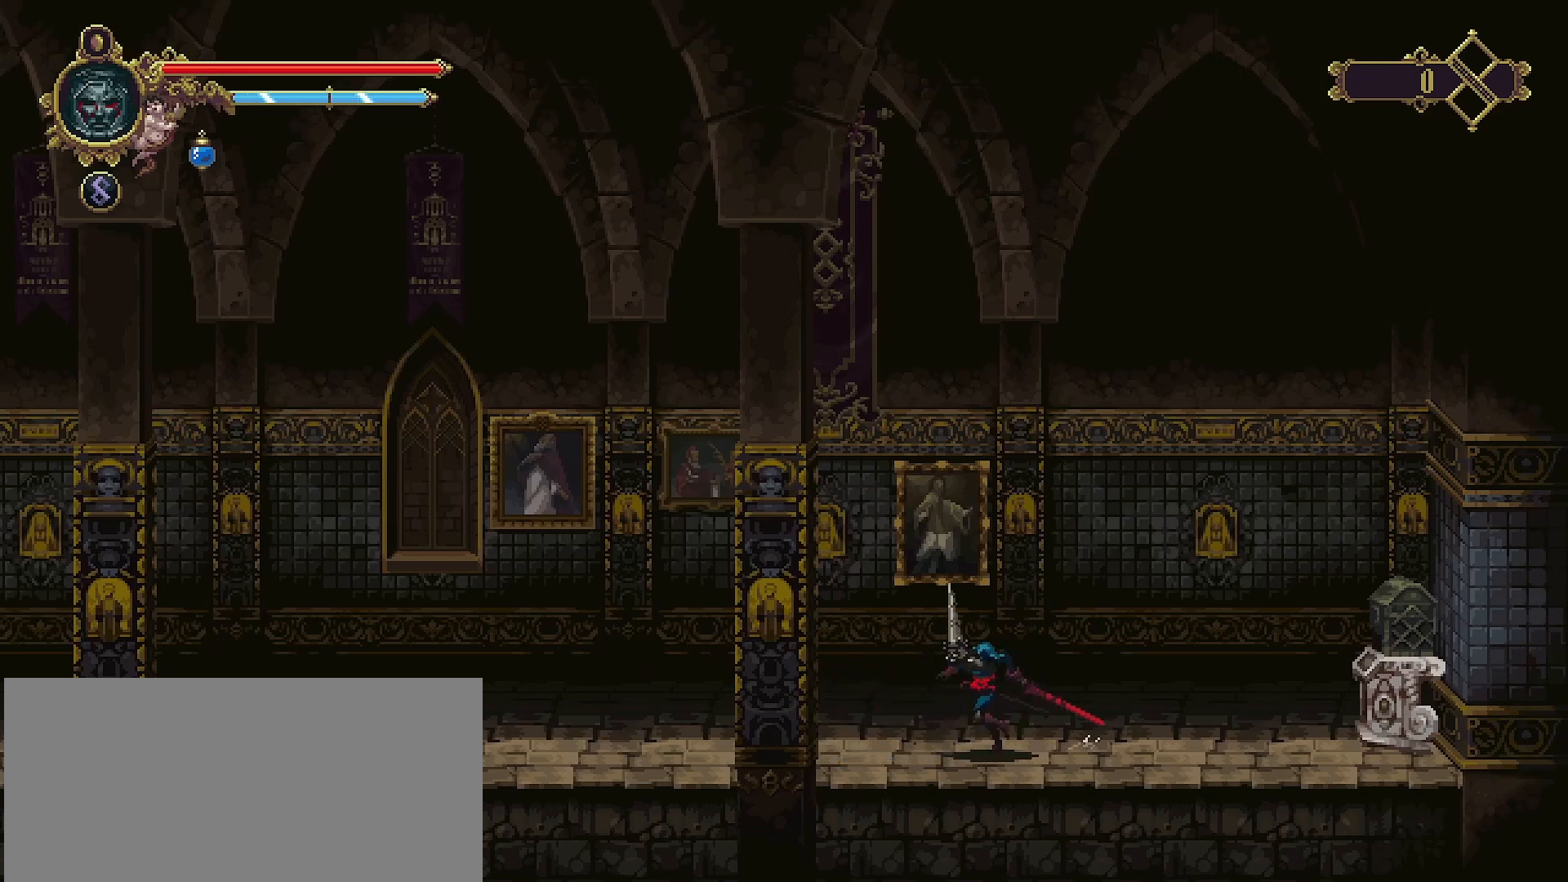
{"buttons": [], "left_stick": "left", "right_stick": "center", "events": []}
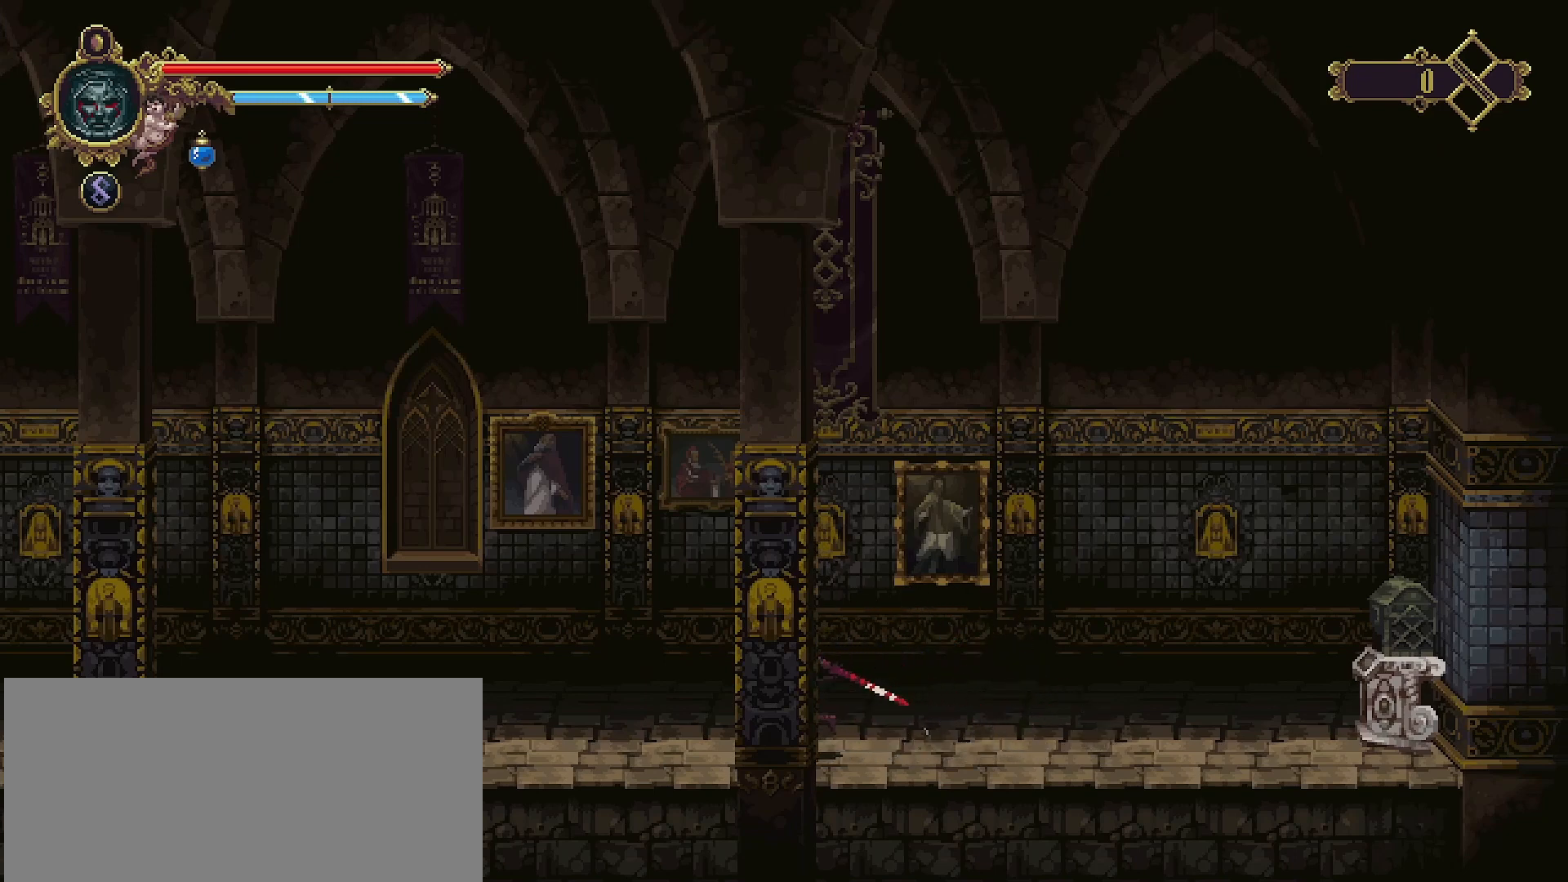
{"buttons": [], "left_stick": "left", "right_stick": "center", "events": []}
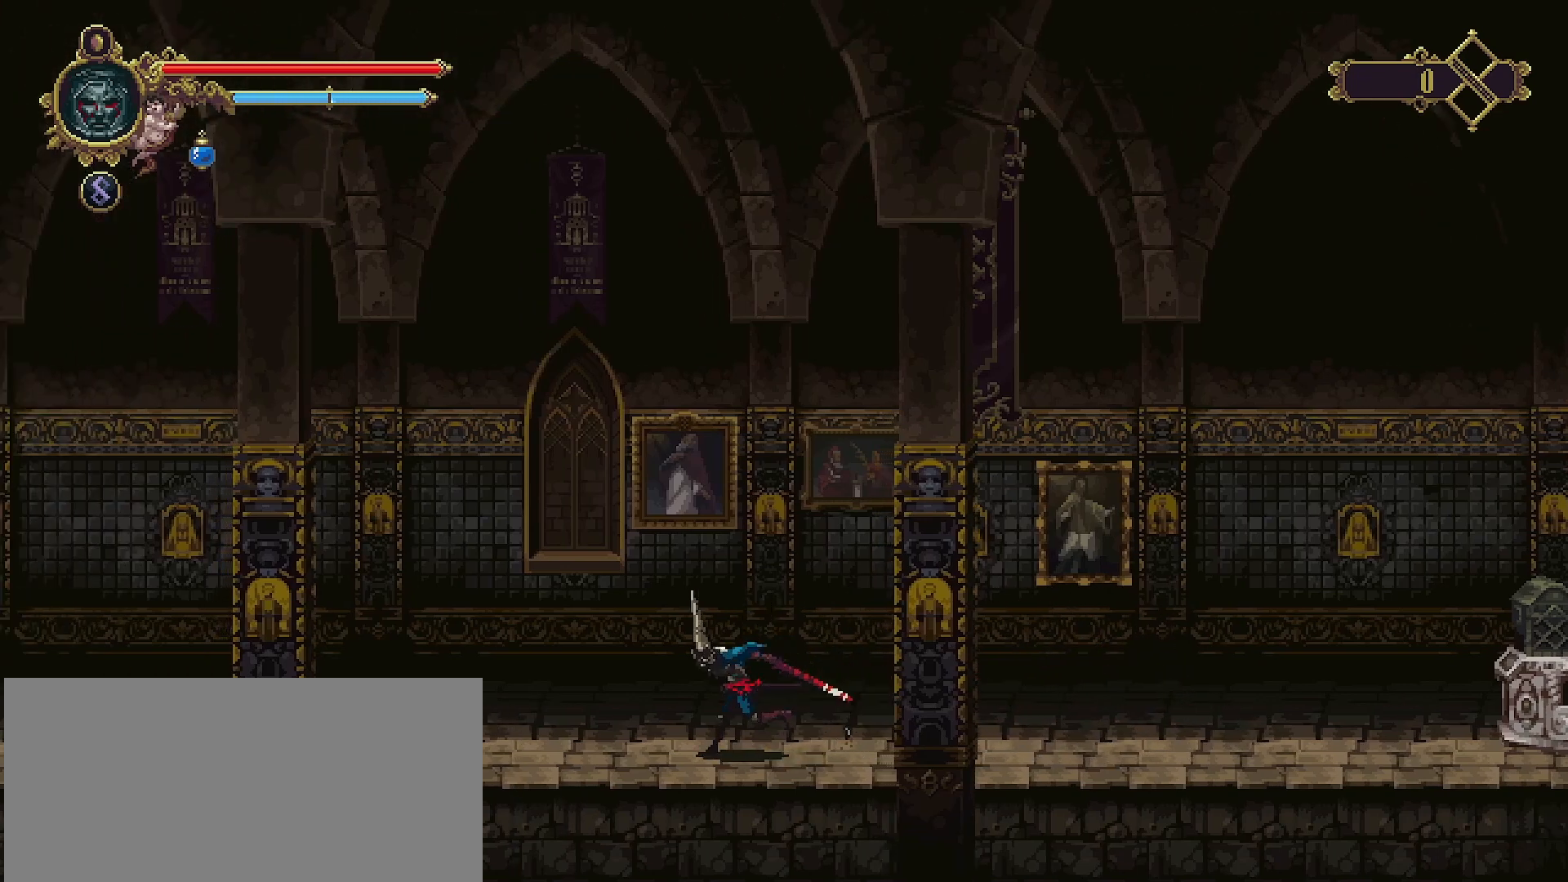
{"buttons": [], "left_stick": "left", "right_stick": "center", "events": []}
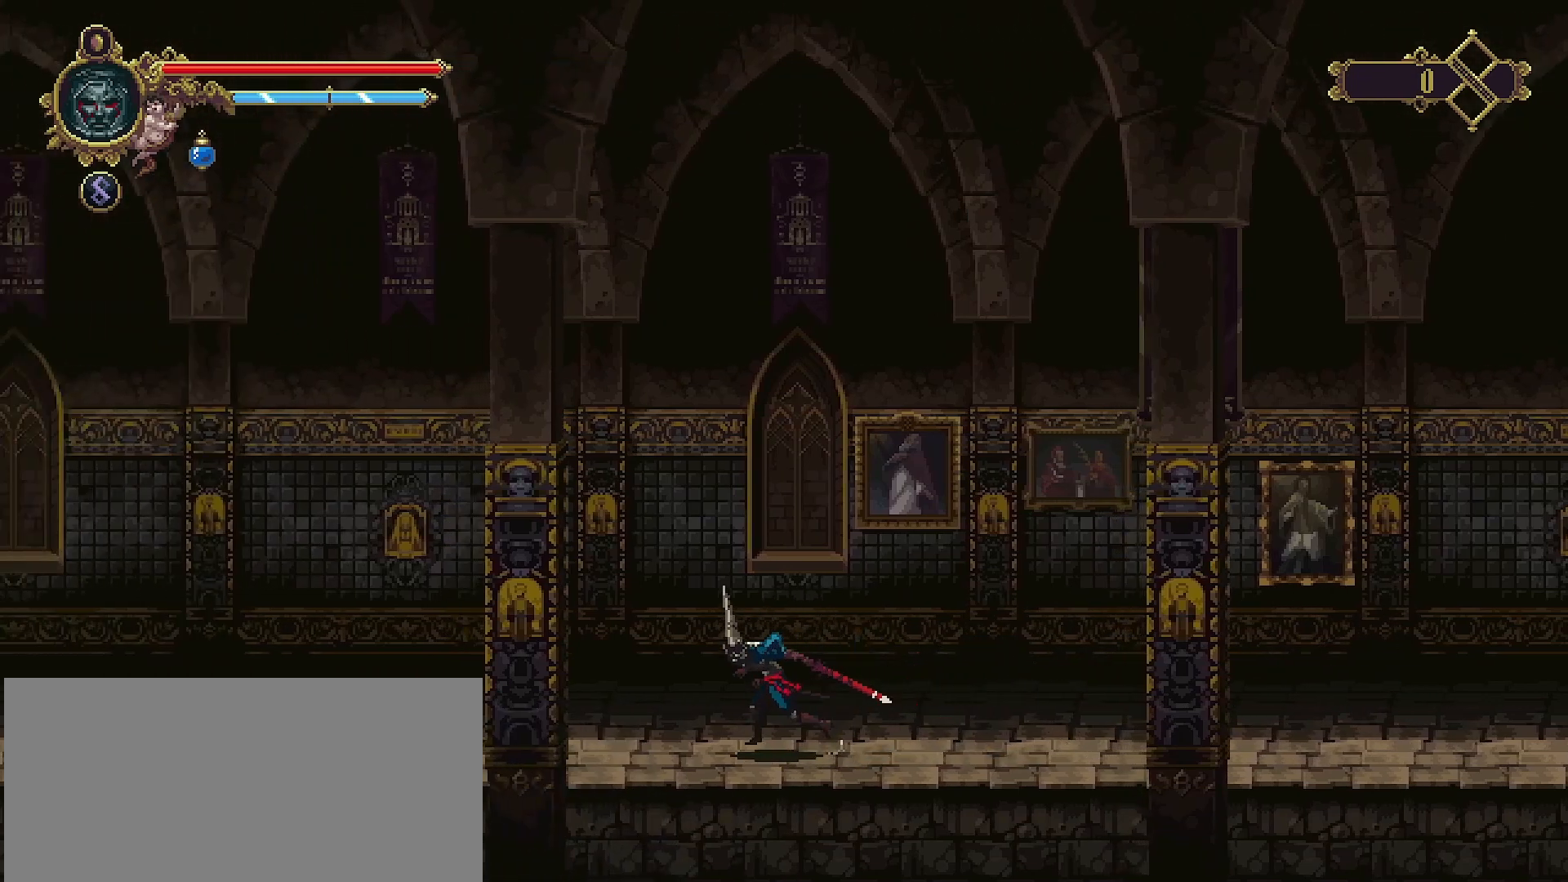
{"buttons": [], "left_stick": "left", "right_stick": "center", "events": []}
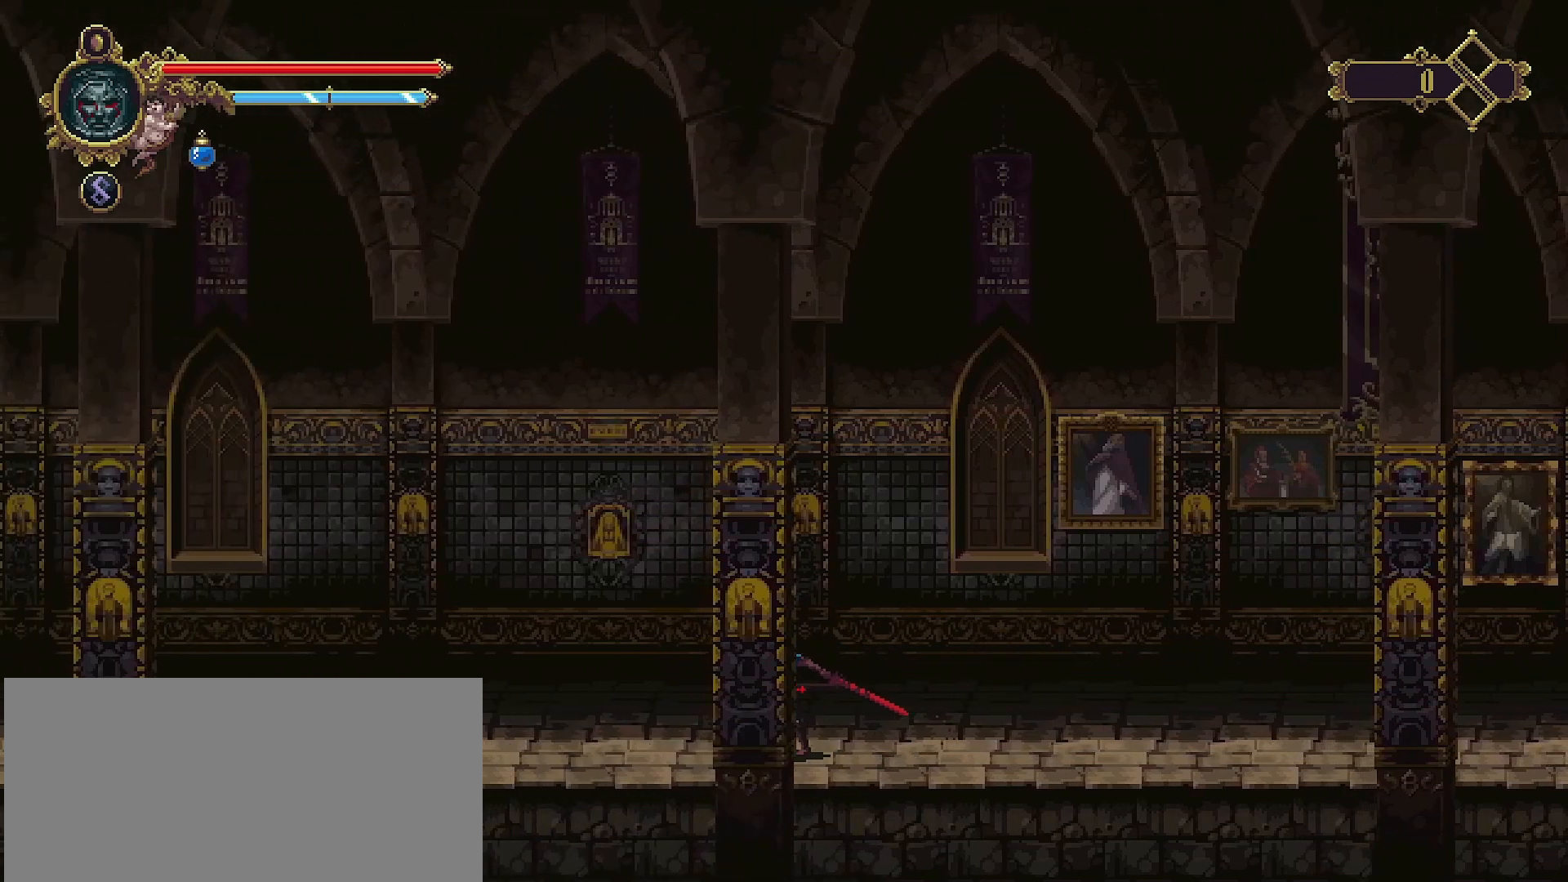
{"buttons": [], "left_stick": "left", "right_stick": "center", "events": []}
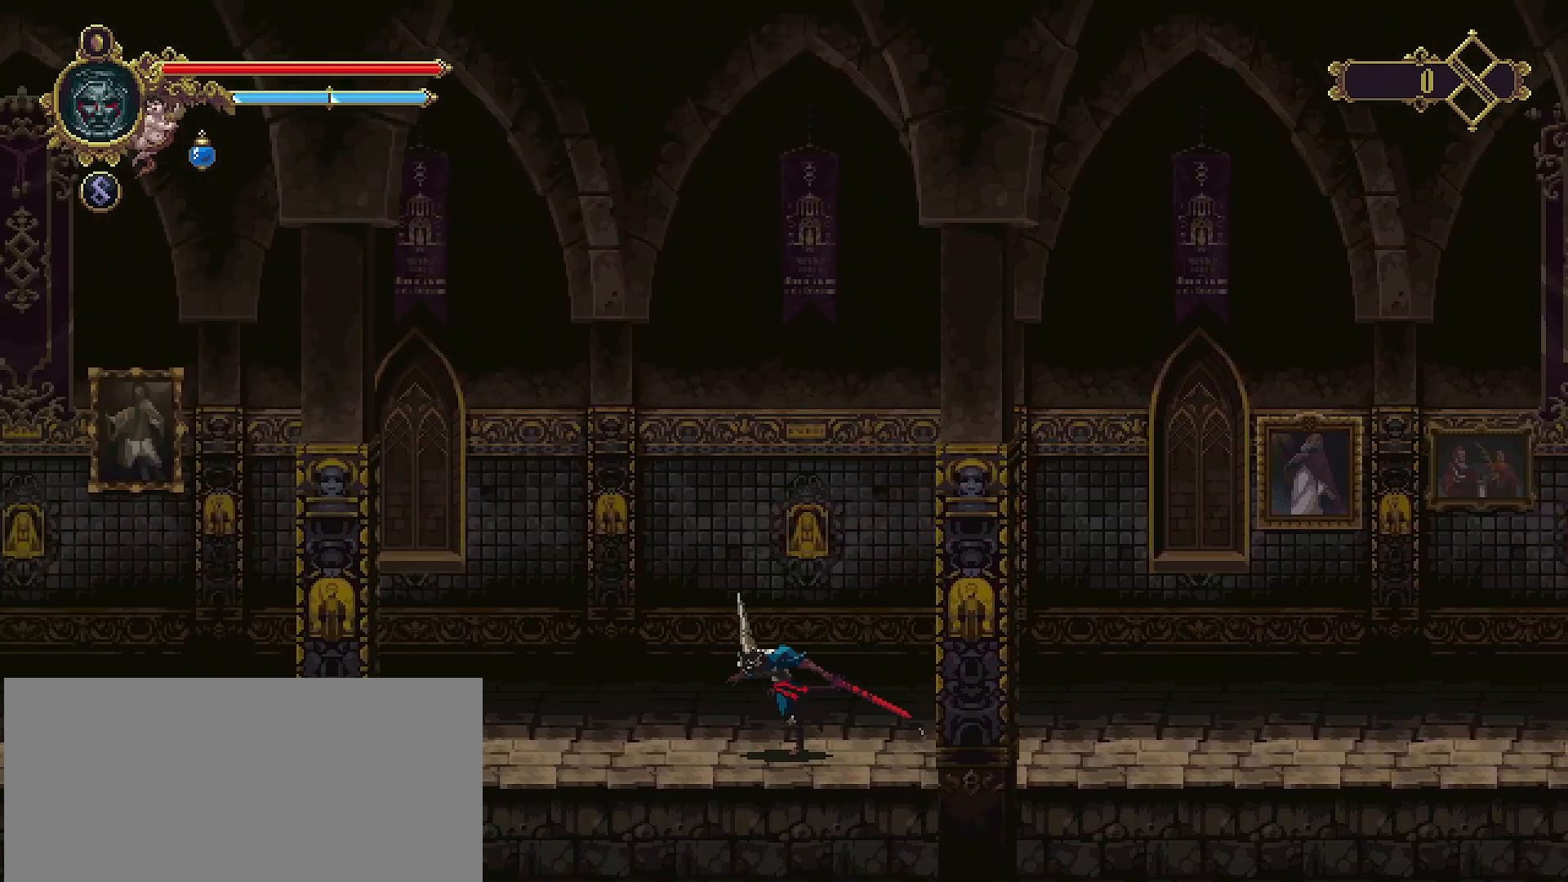
{"buttons": [], "left_stick": "left", "right_stick": "center", "events": []}
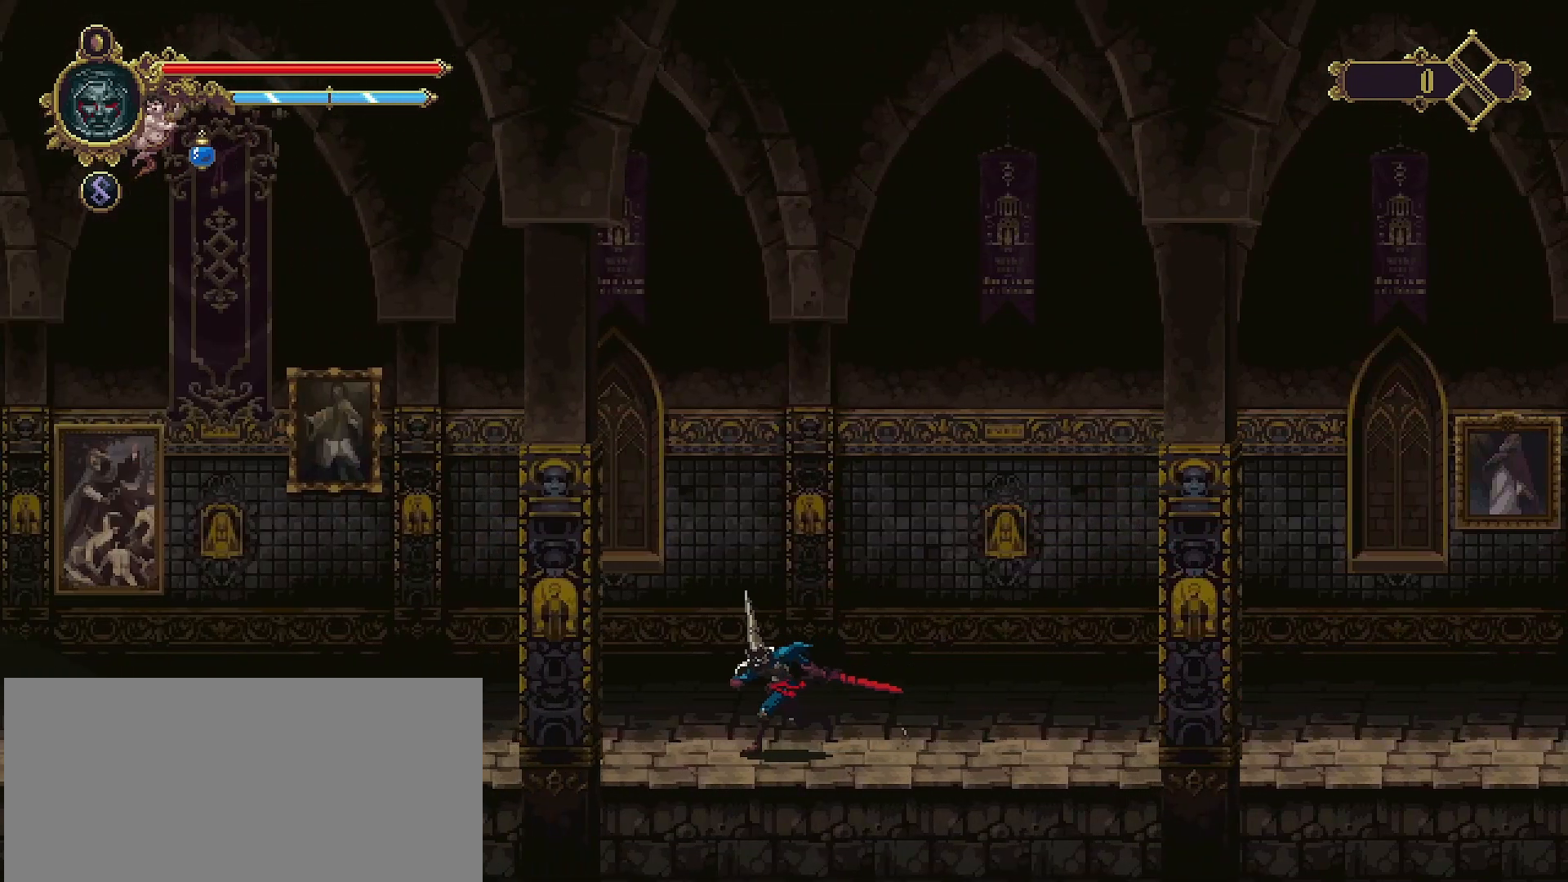
{"buttons": [], "left_stick": "left", "right_stick": "center", "events": []}
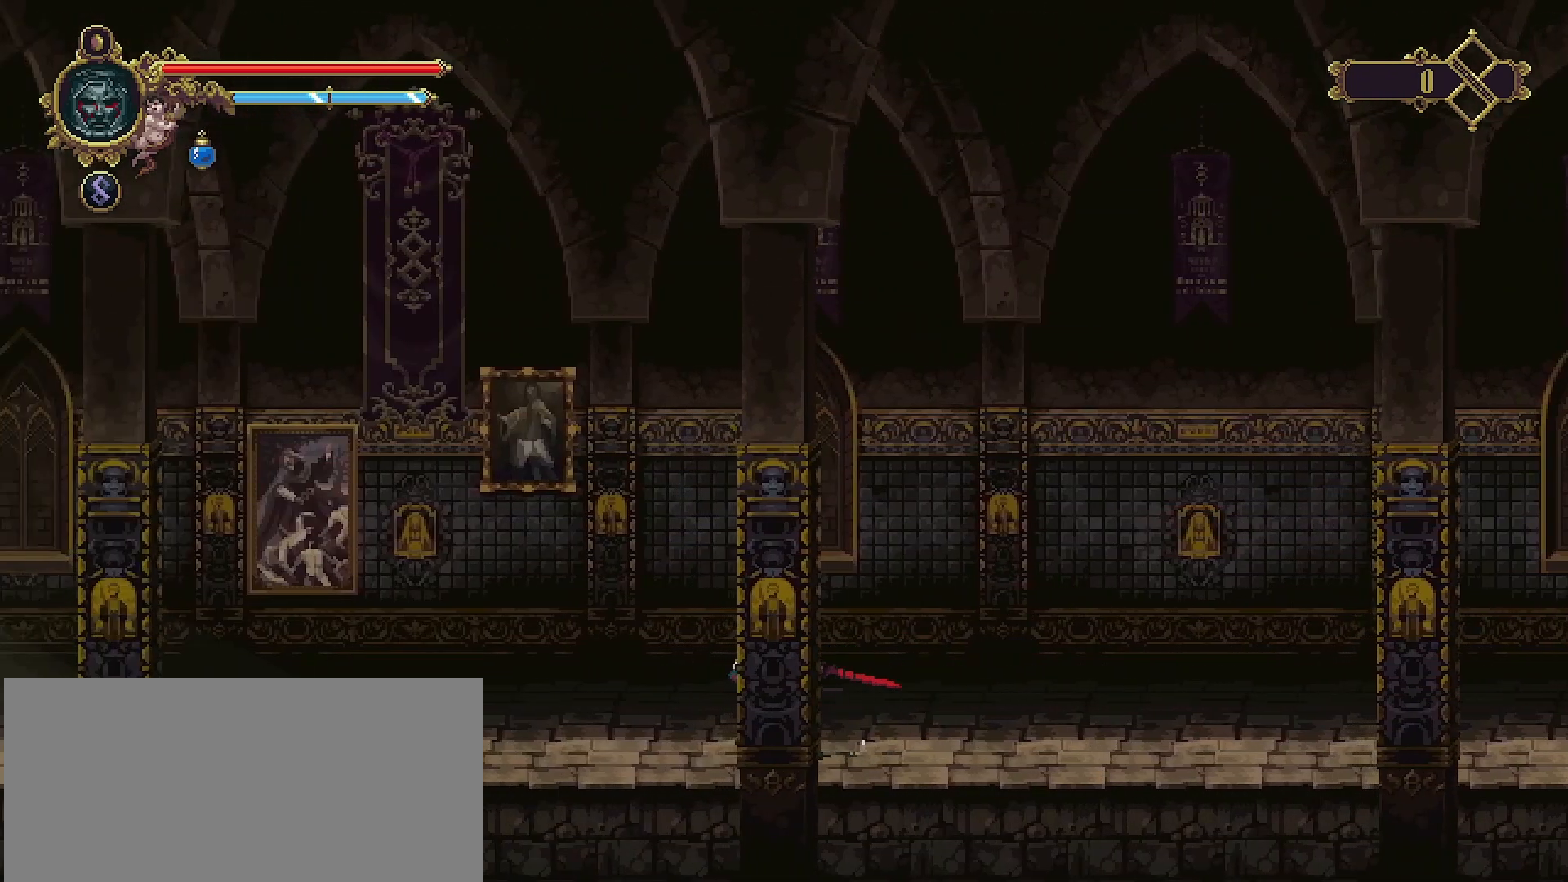
{"buttons": [], "left_stick": "left", "right_stick": "center", "events": []}
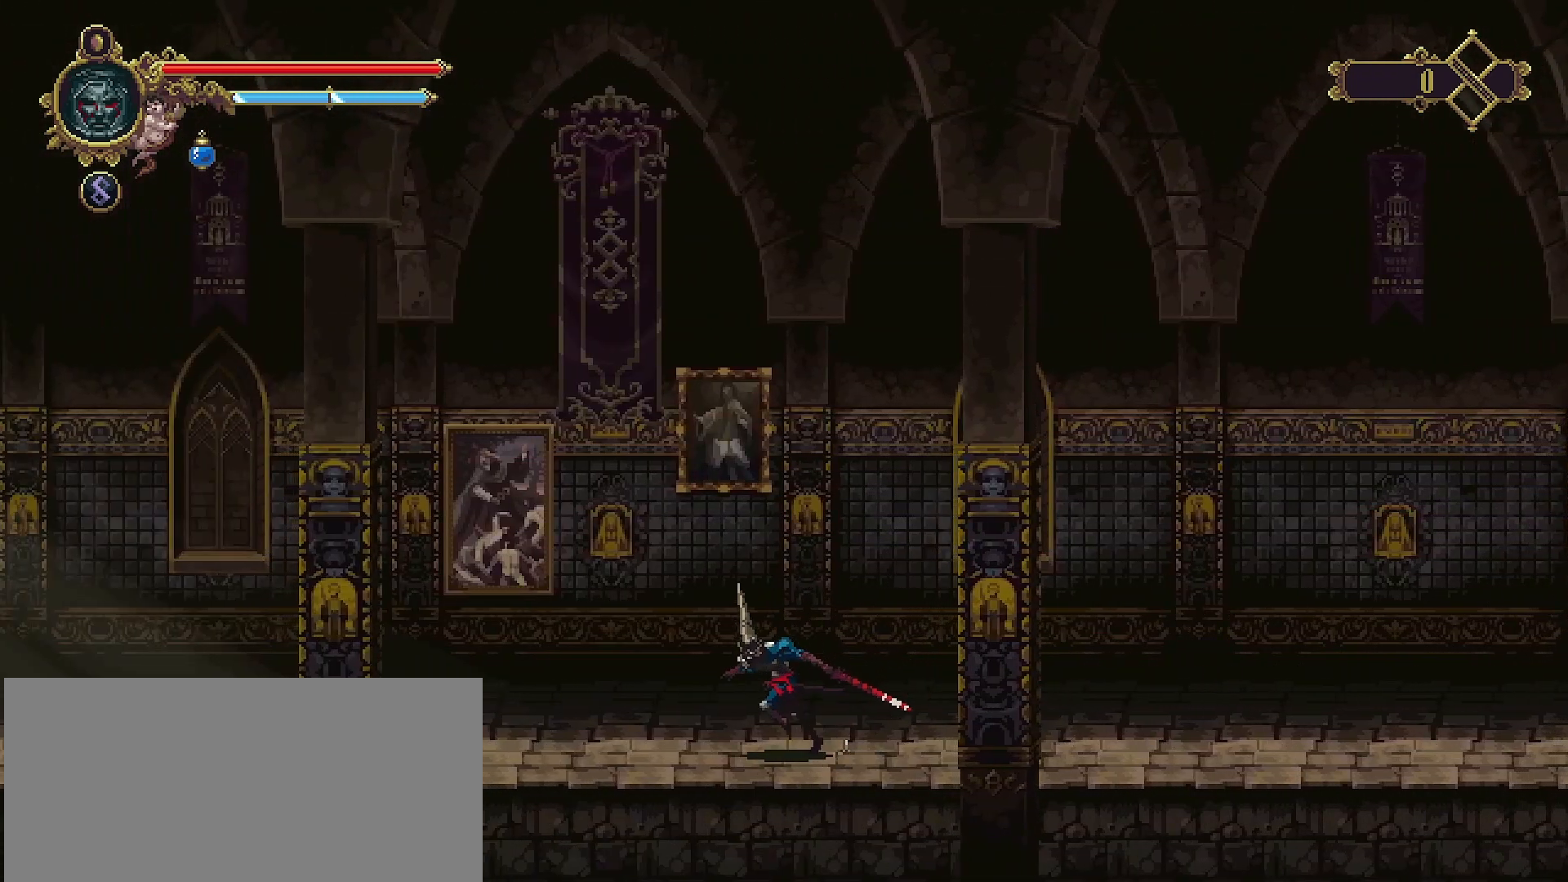
{"buttons": [], "left_stick": "left", "right_stick": "center", "events": []}
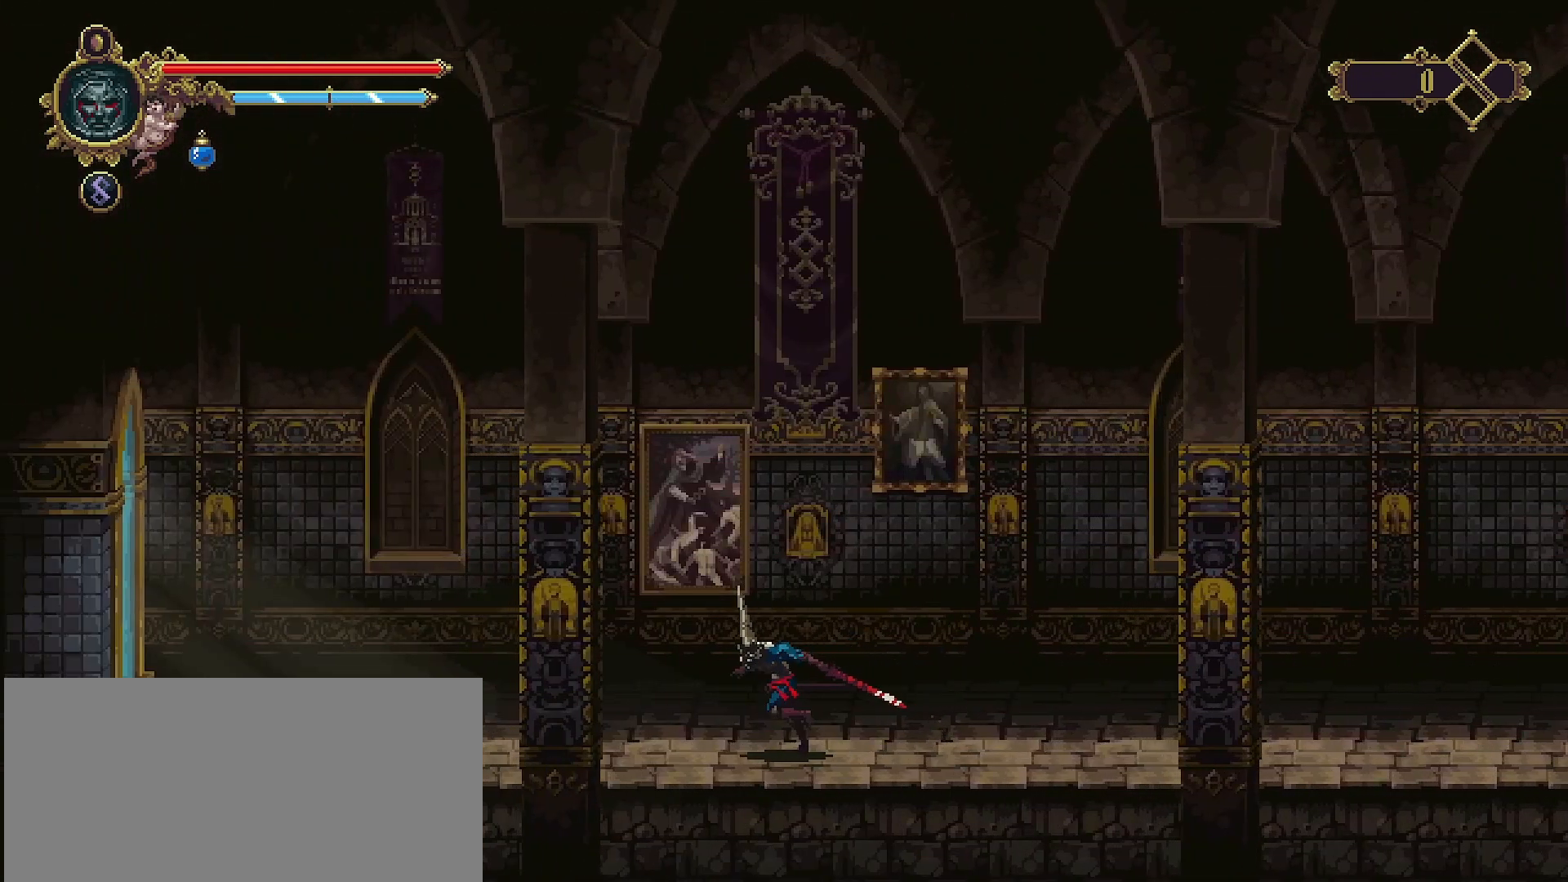
{"buttons": [], "left_stick": "left", "right_stick": "center", "events": []}
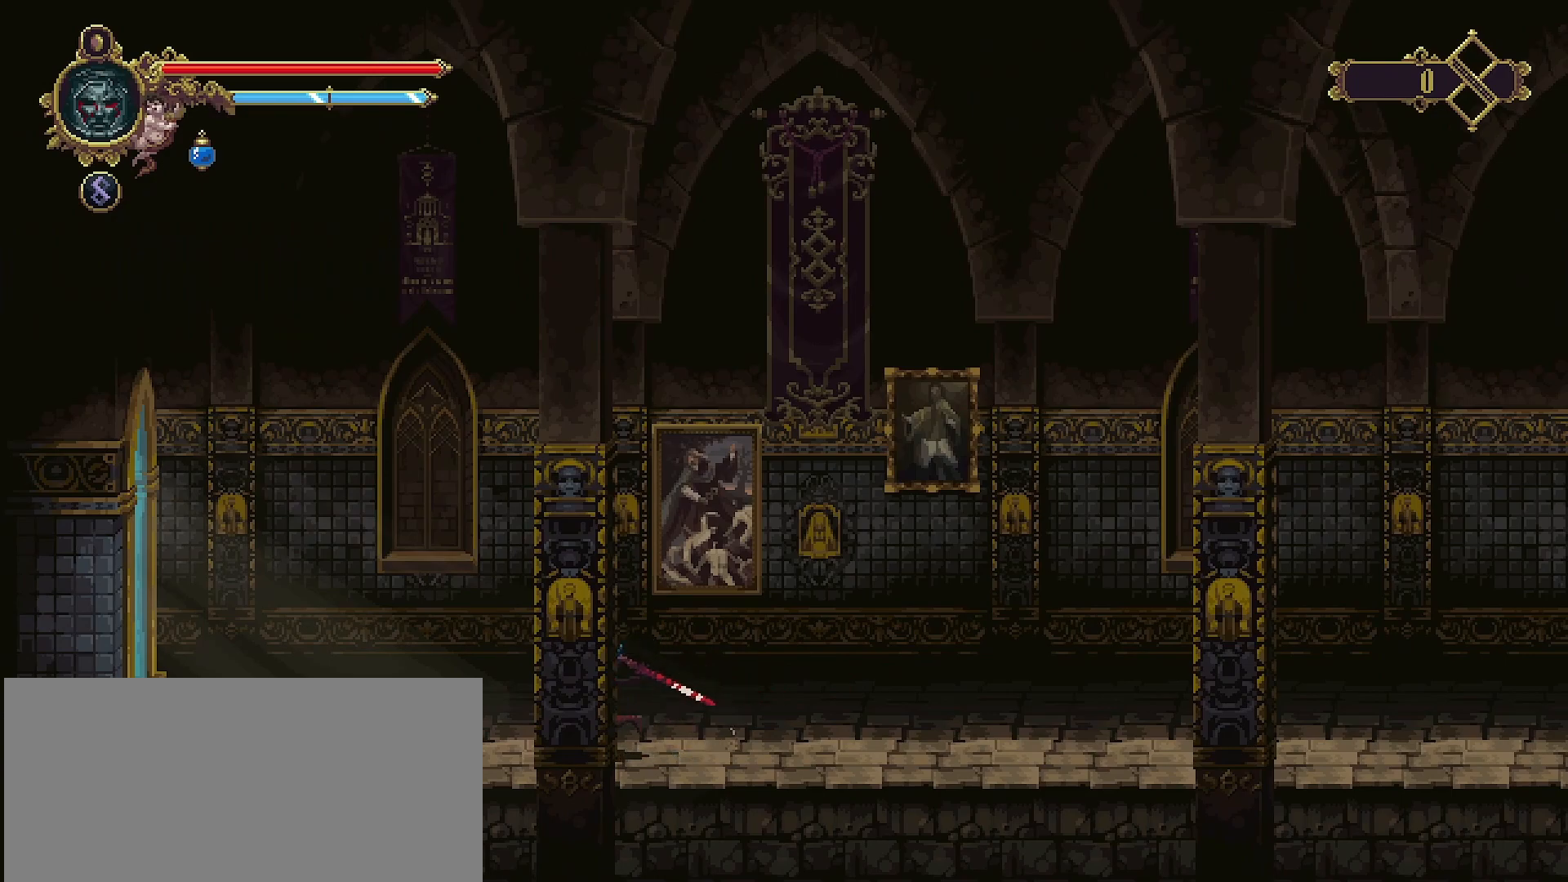
{"buttons": [], "left_stick": "left", "right_stick": "center", "events": []}
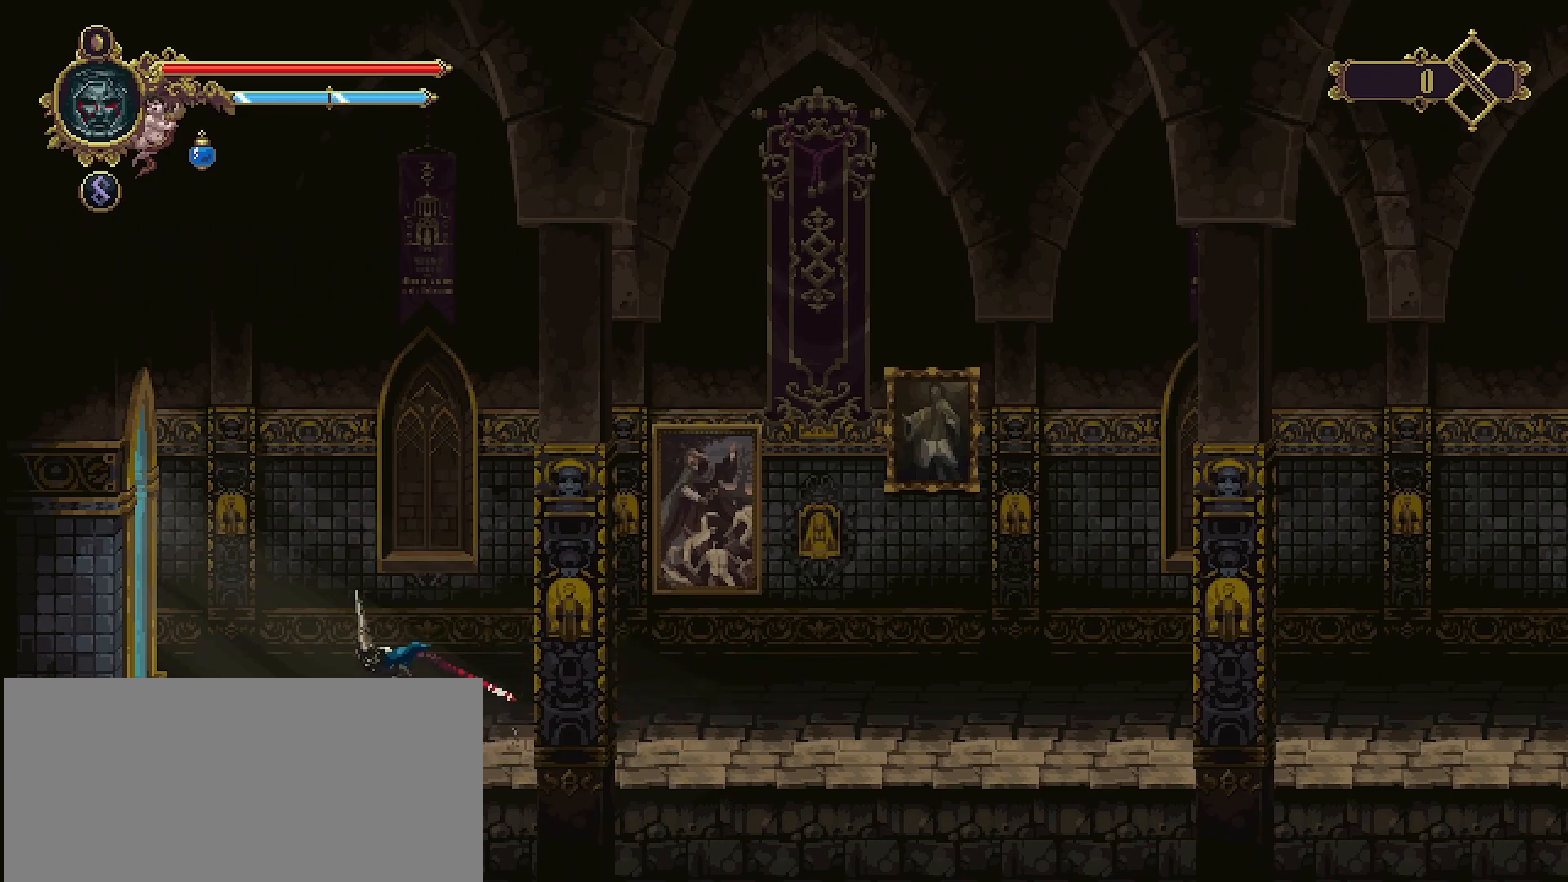
{"buttons": [], "left_stick": "left", "right_stick": "center", "events": [[33, "R2", "down"], [333, "R2", "up"]]}
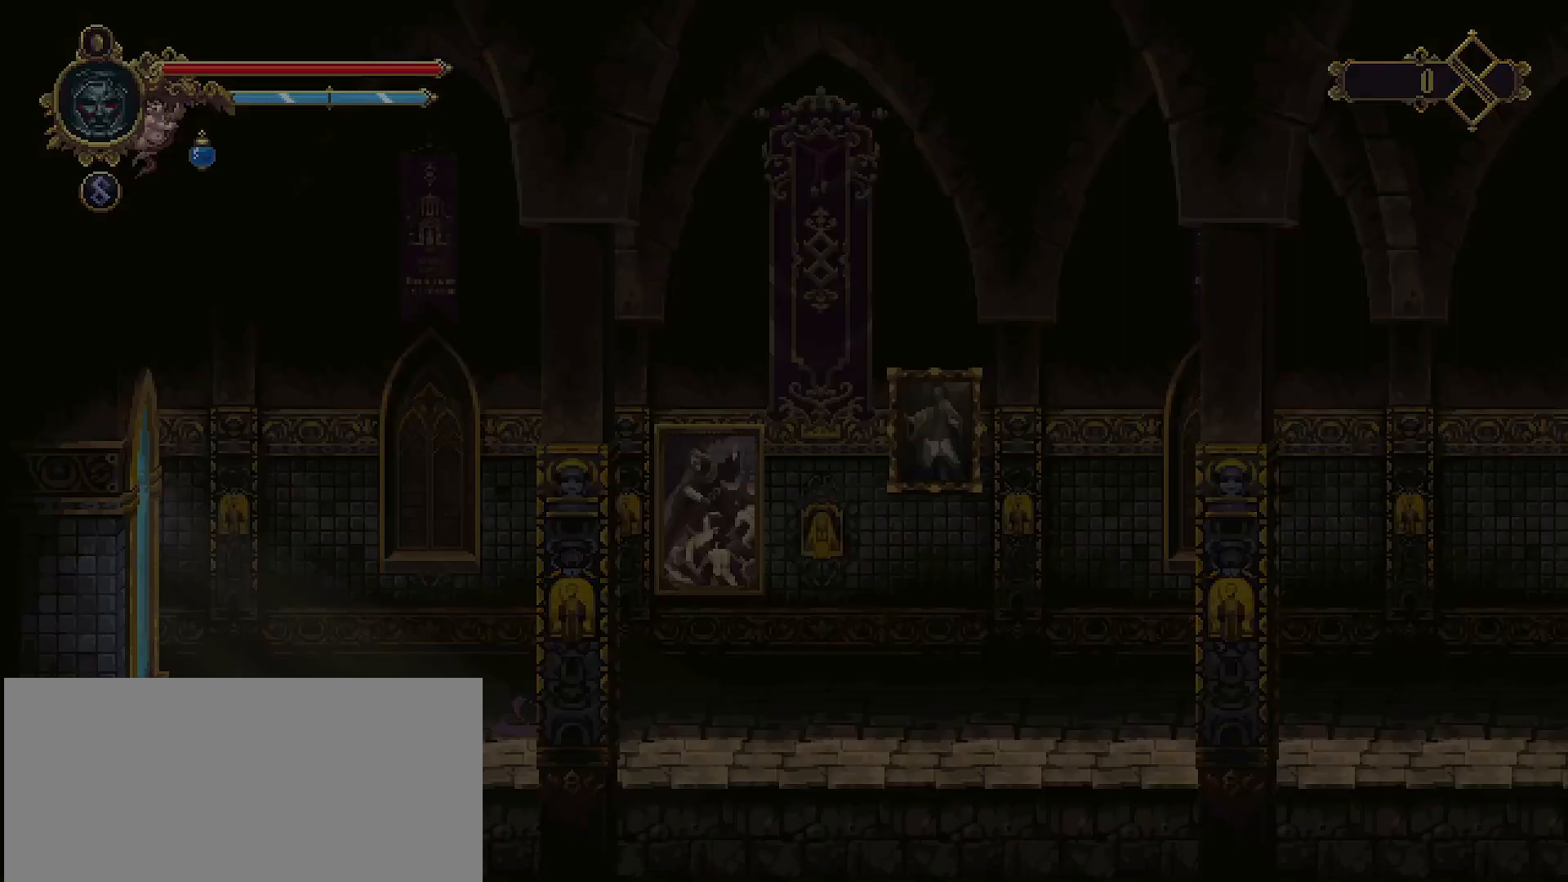
{"buttons": [], "left_stick": "left", "right_stick": "center", "events": []}
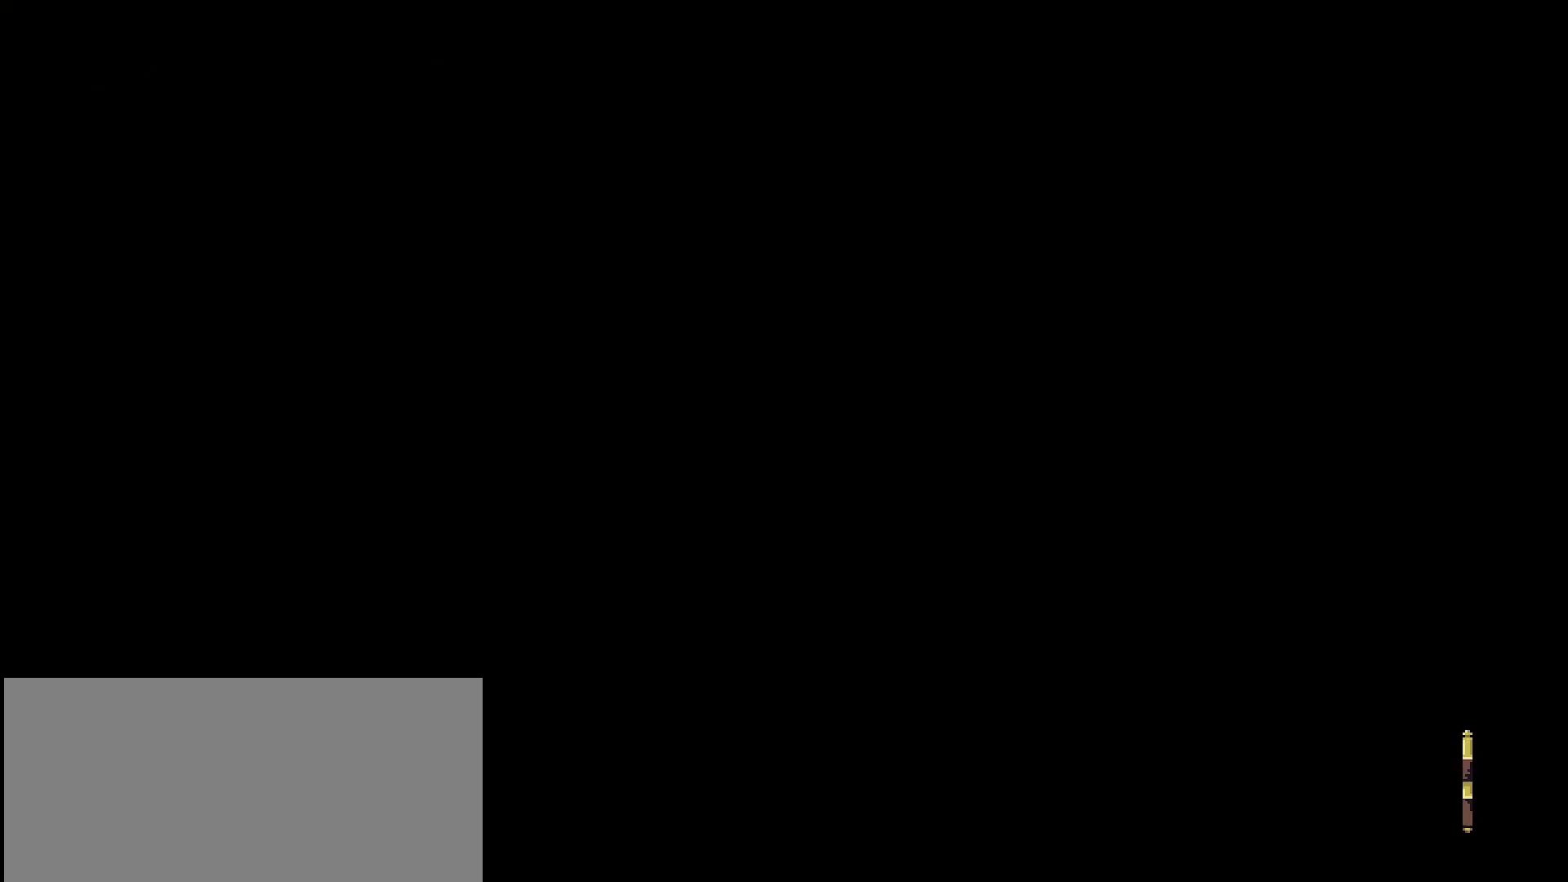
{"buttons": [], "left_stick": "center", "right_stick": "center", "events": [[467, "left_stick", "center"]]}
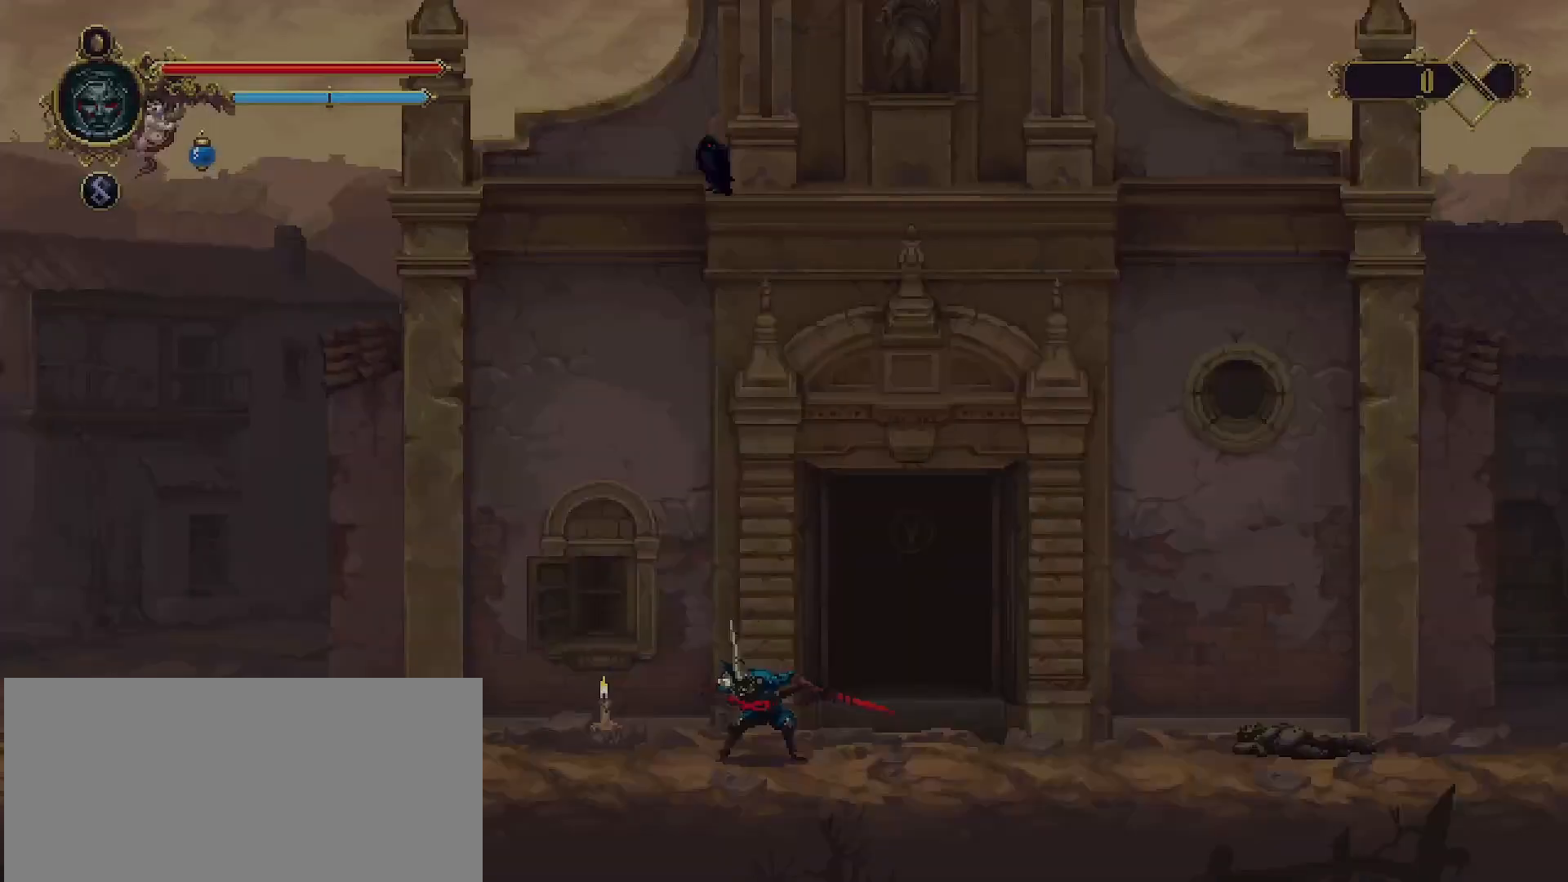
{"buttons": [], "left_stick": "right", "right_stick": "center", "events": [[33, "left_stick", "right"]]}
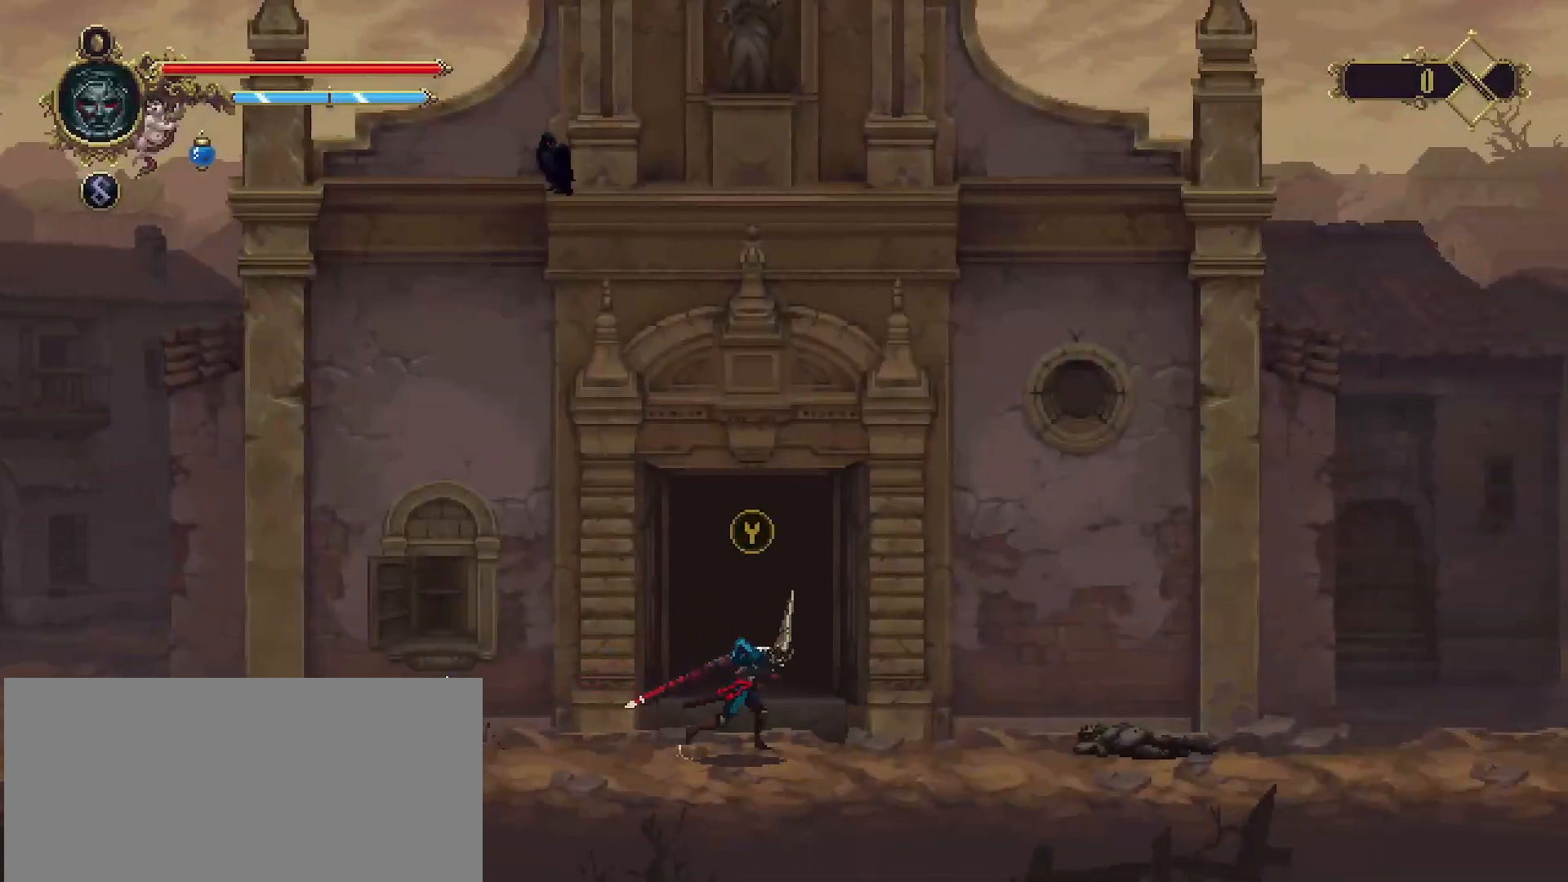
{"buttons": [], "left_stick": "right", "right_stick": "center", "events": []}
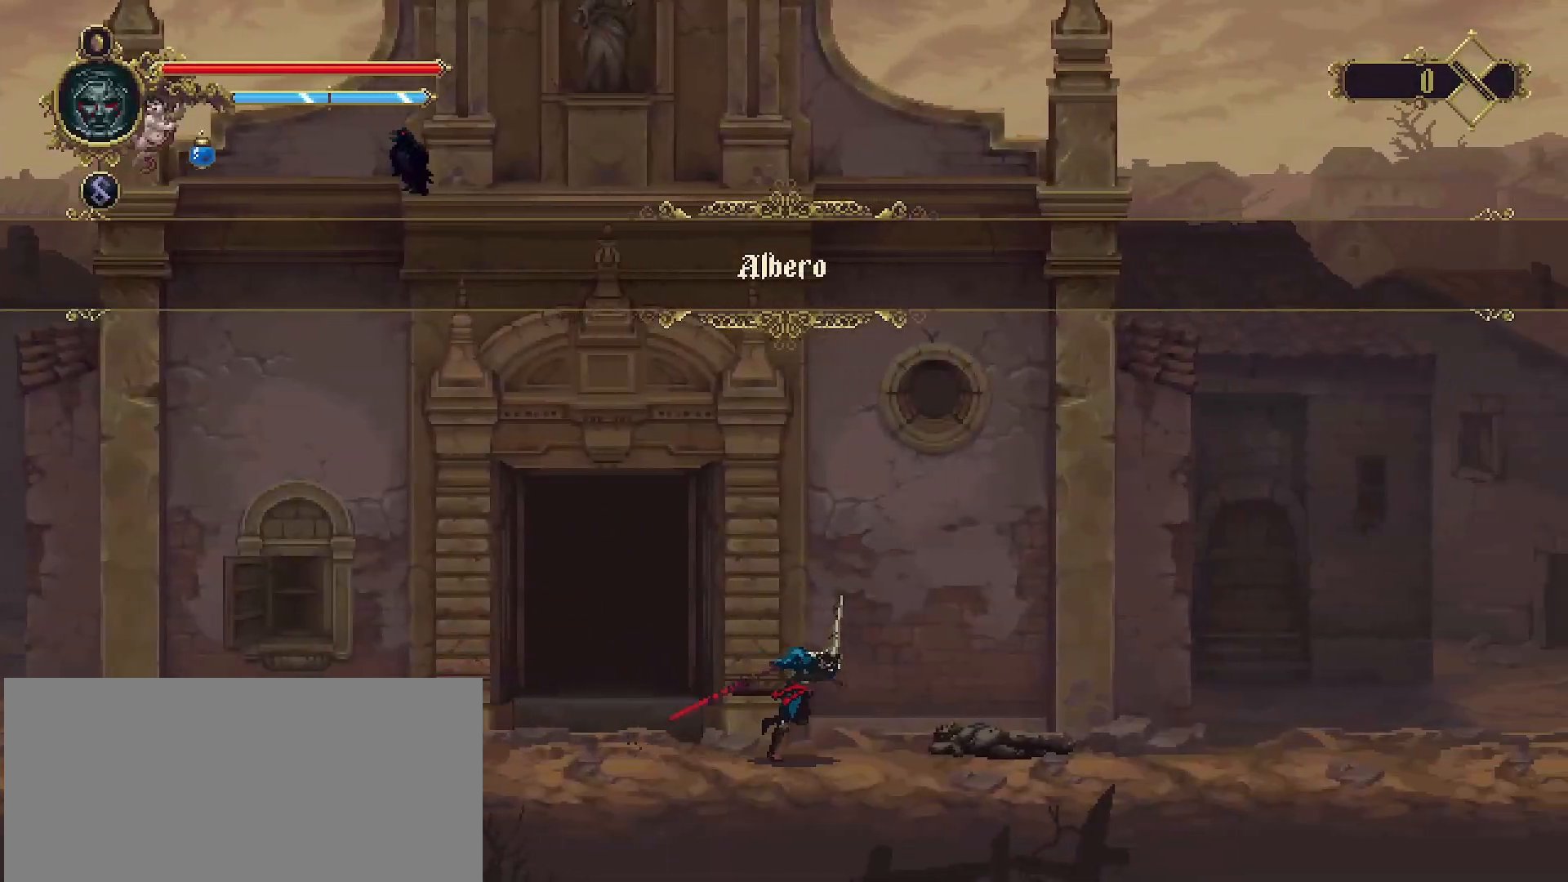
{"buttons": [], "left_stick": "center", "right_stick": "center", "events": [[500, "left_stick", "center"]]}
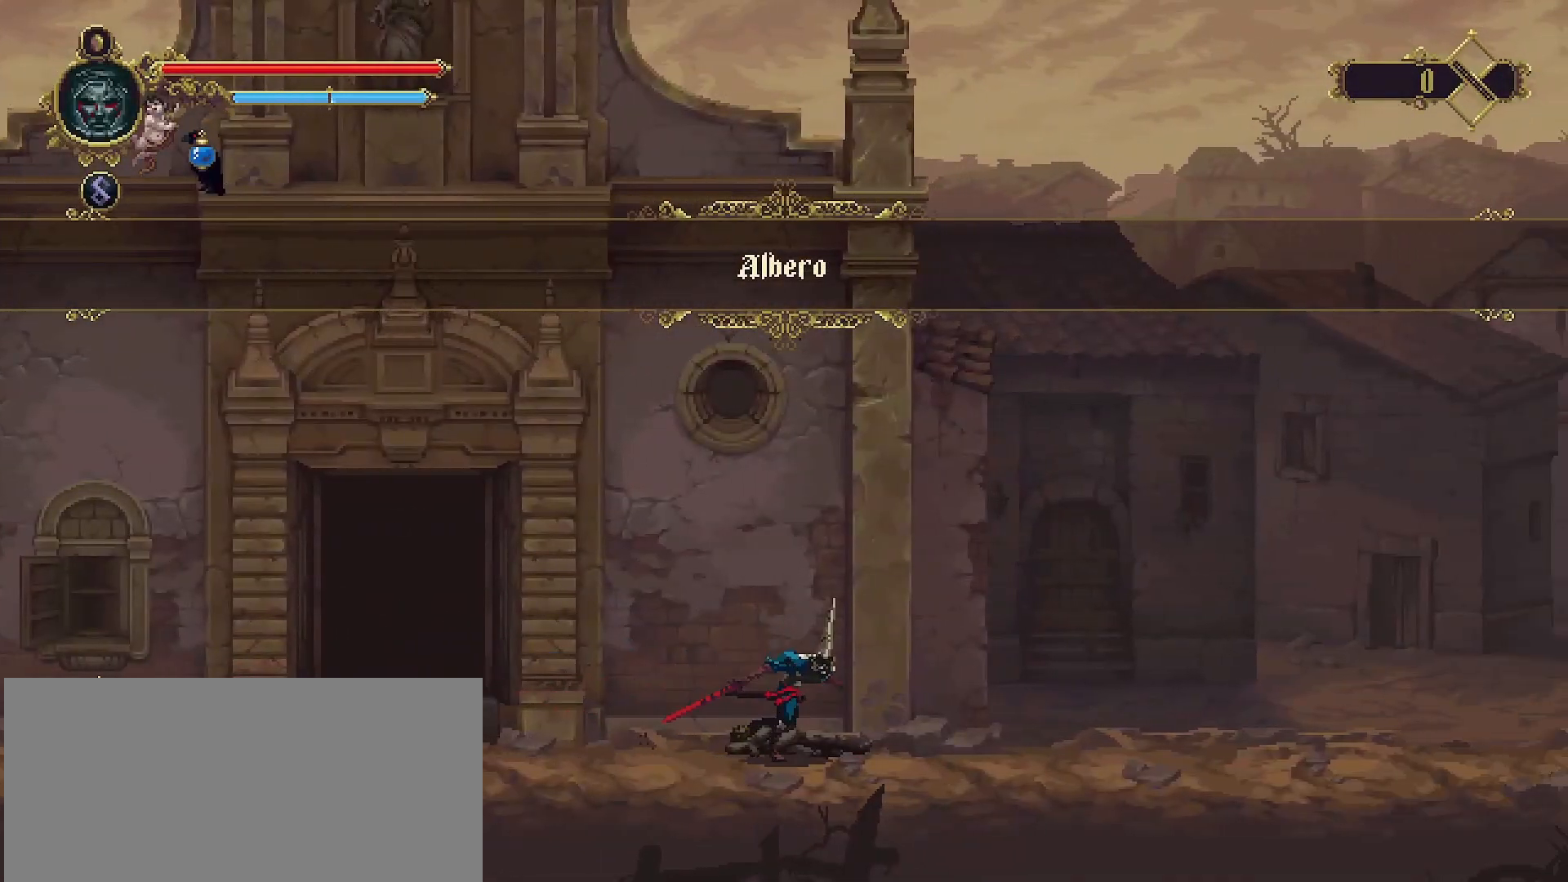
{"buttons": [], "left_stick": "center", "right_stick": "center", "events": [[67, "SELECT", "down"], [300, "SELECT", "up"]]}
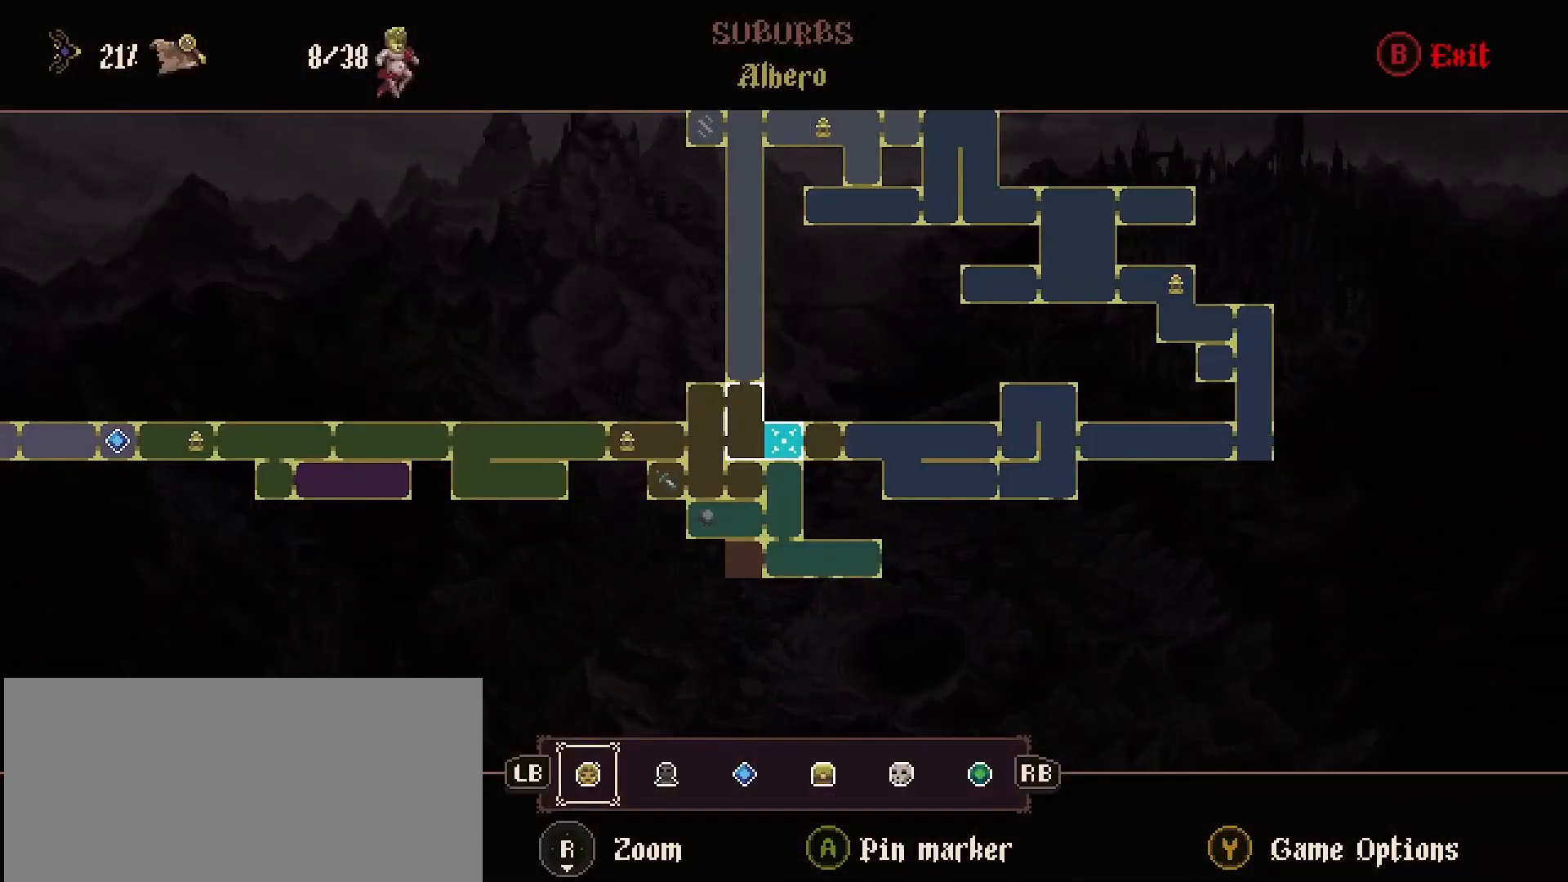
{"buttons": [], "left_stick": "center", "right_stick": "center", "events": [[267, "left_stick", "down"], [467, "left_stick", "center"]]}
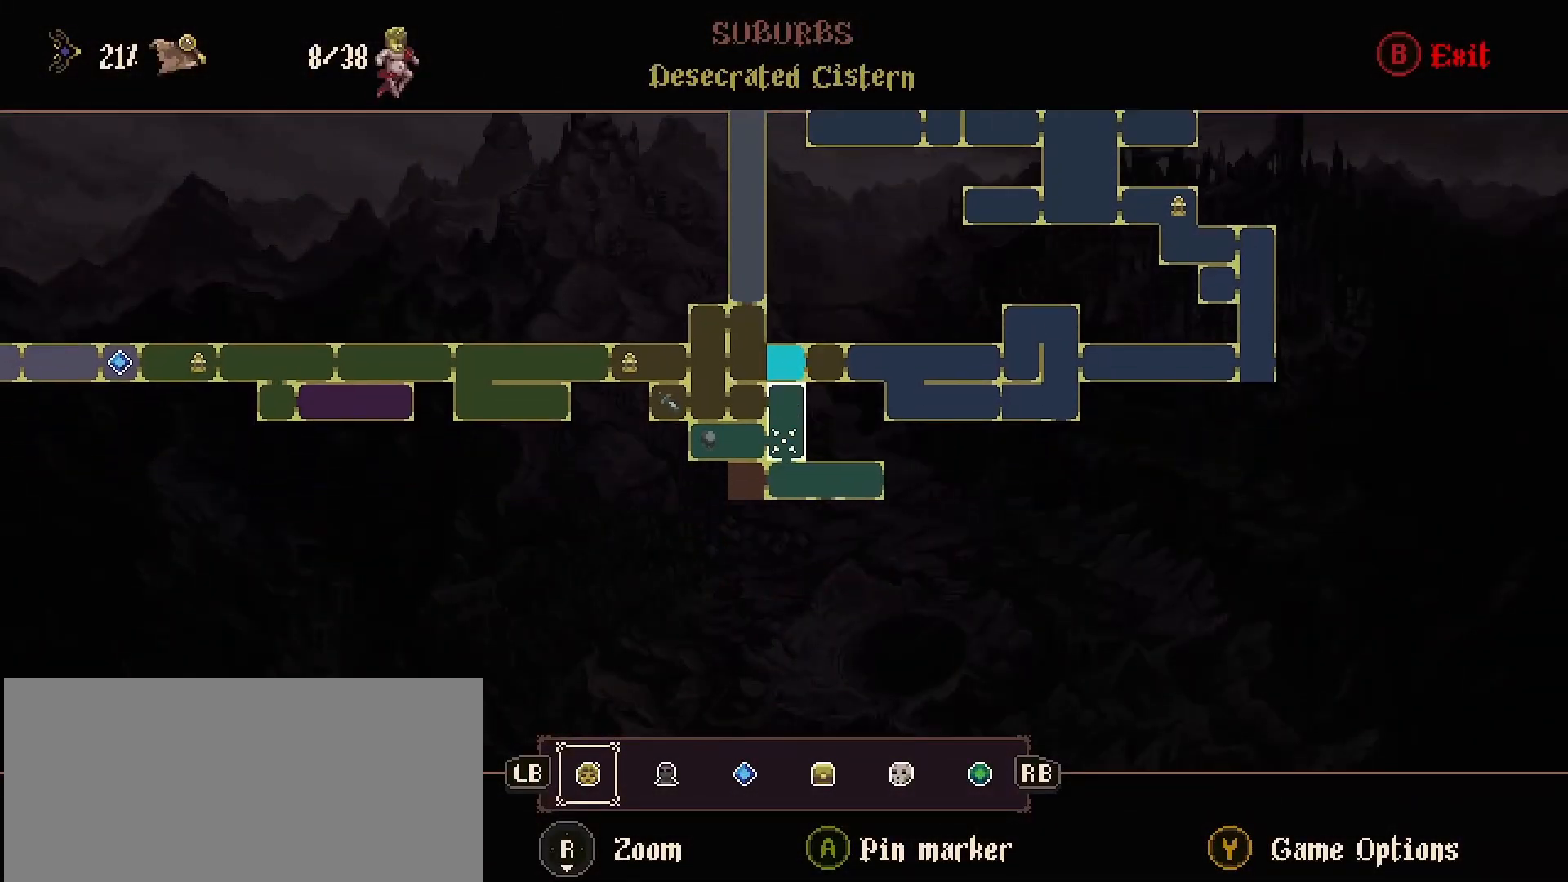
{"buttons": [], "left_stick": "center", "right_stick": "center", "events": []}
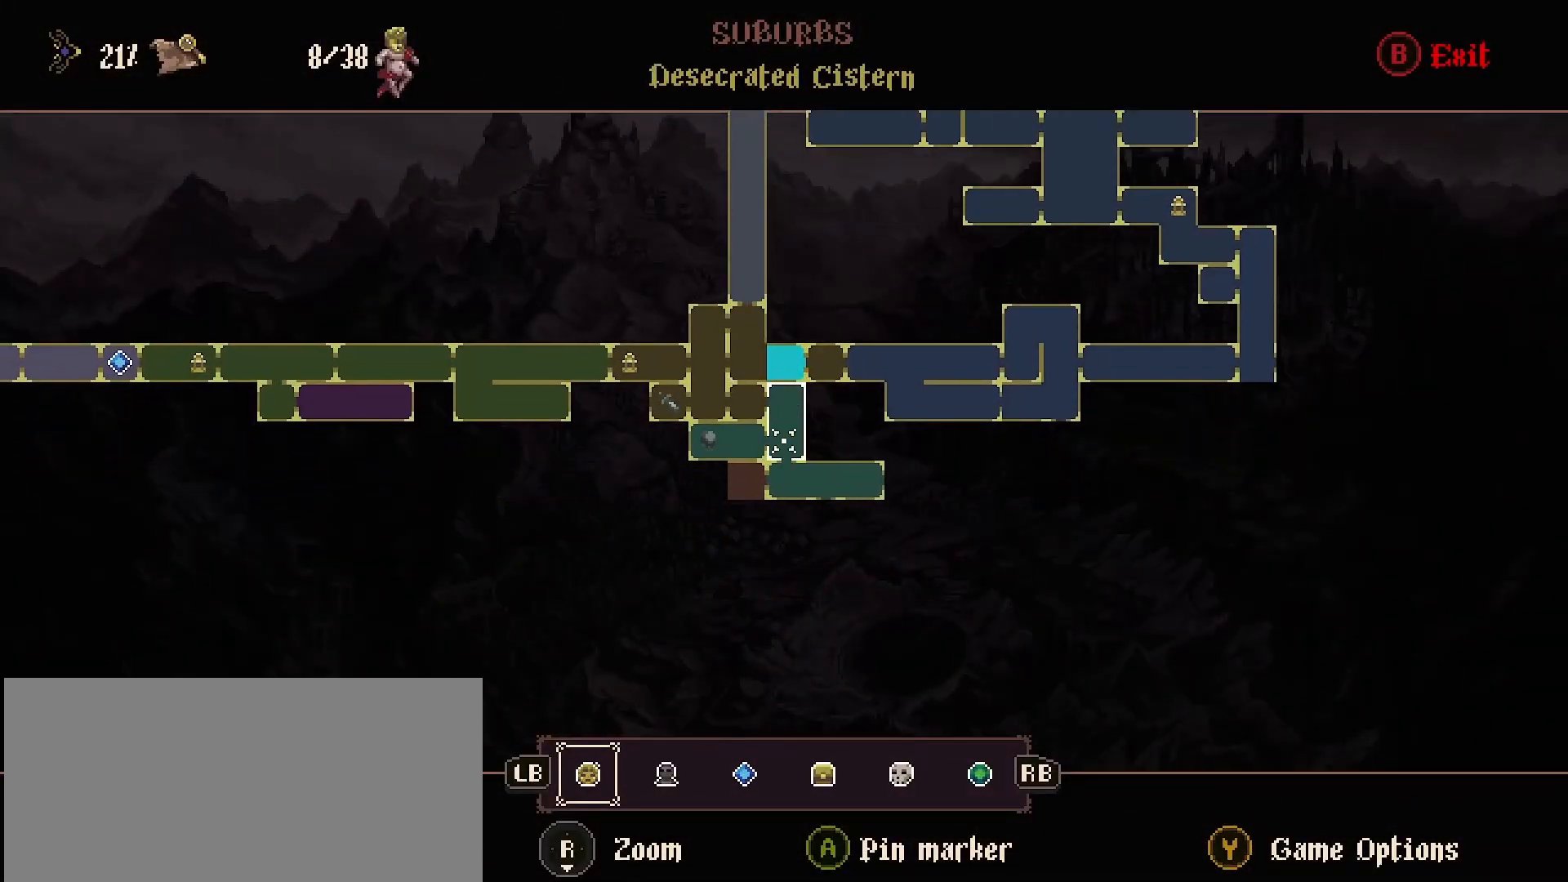
{"buttons": ["CIRCLE"], "left_stick": "center", "right_stick": "center", "events": [[500, "CIRCLE", "down"]]}